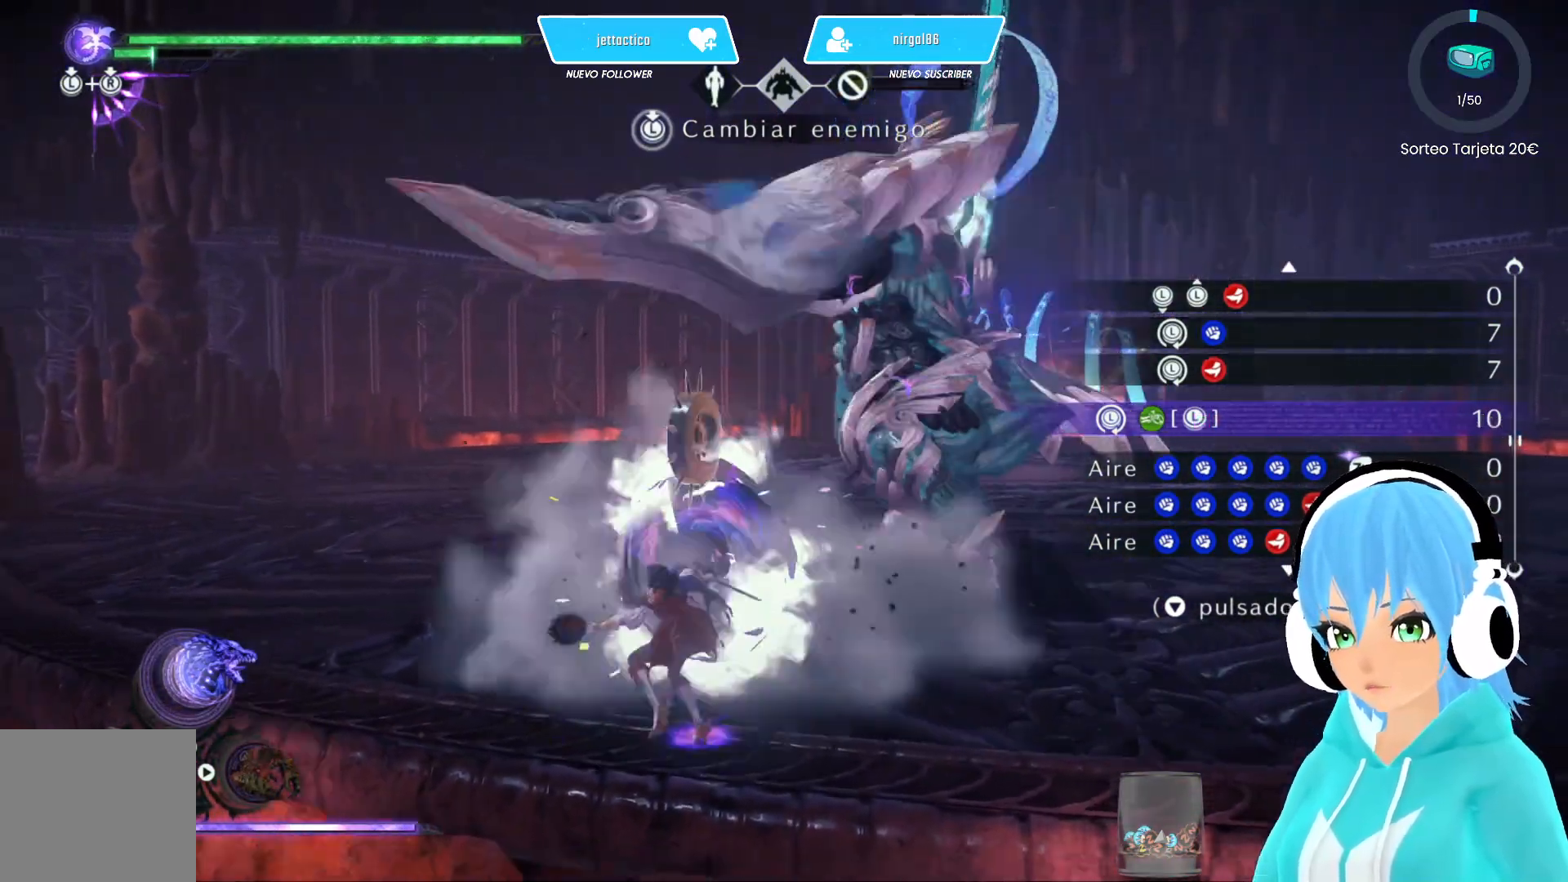
Gameplay with a controller (Xbox layout); each line is a JSON object with the inputs held at the frame after it. "events" lists button and stick changes between this image and that frame as [ms after this image, input, new state], when the widget could be followed in between.
{"buttons": [], "left_stick": "up", "right_stick": "center", "events": [[367, "left_stick", "up"]]}
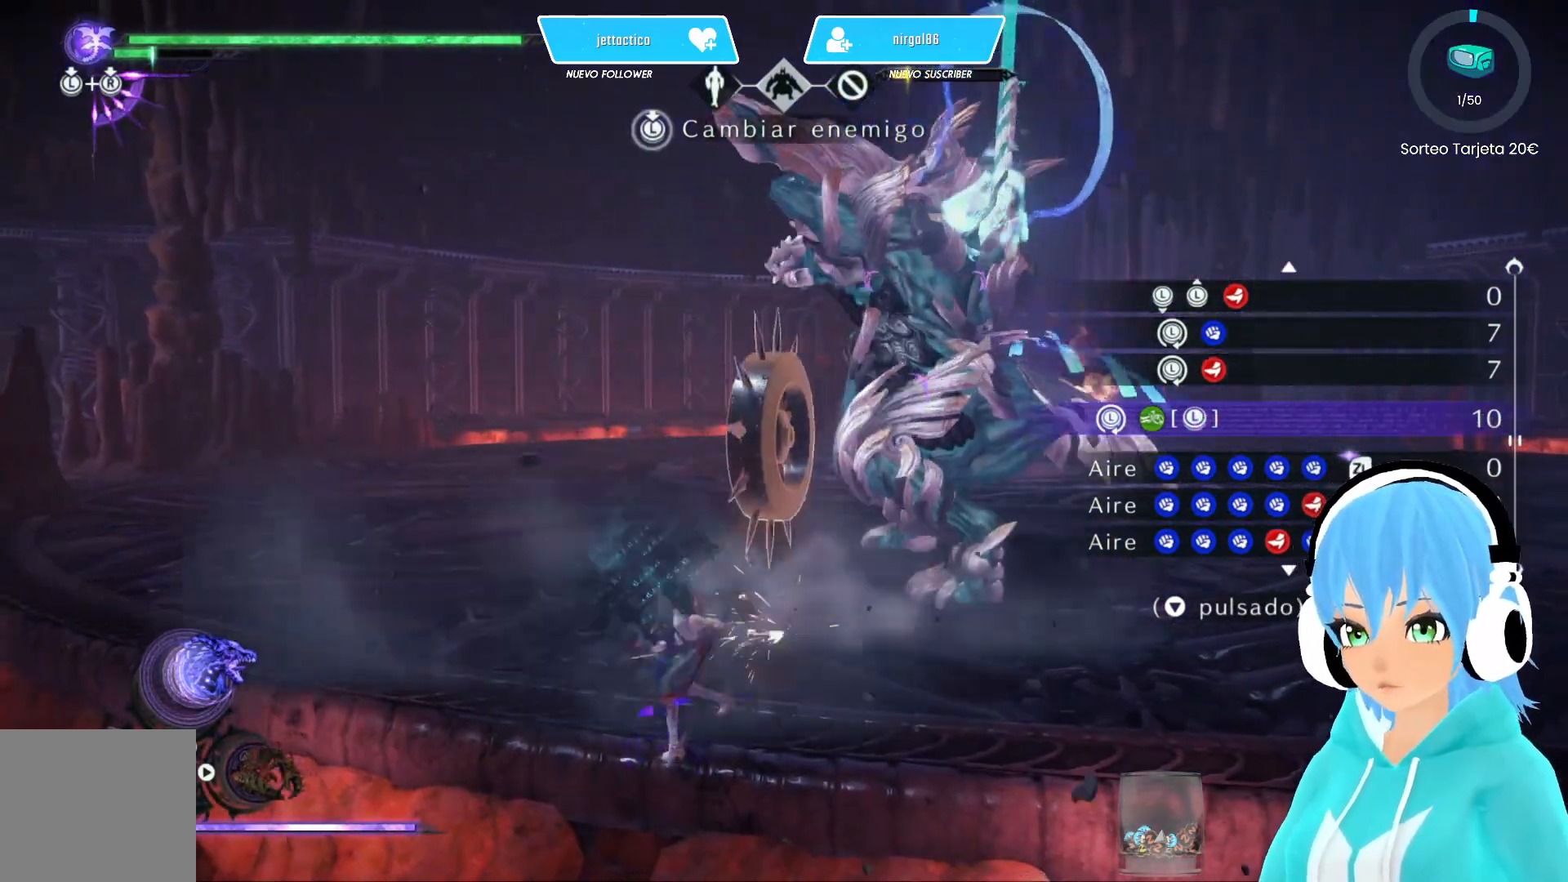
{"buttons": [], "left_stick": "up-left", "right_stick": "center", "events": [[100, "left_stick", "up-left"], [317, "R2", "down"], [467, "R2", "up"]]}
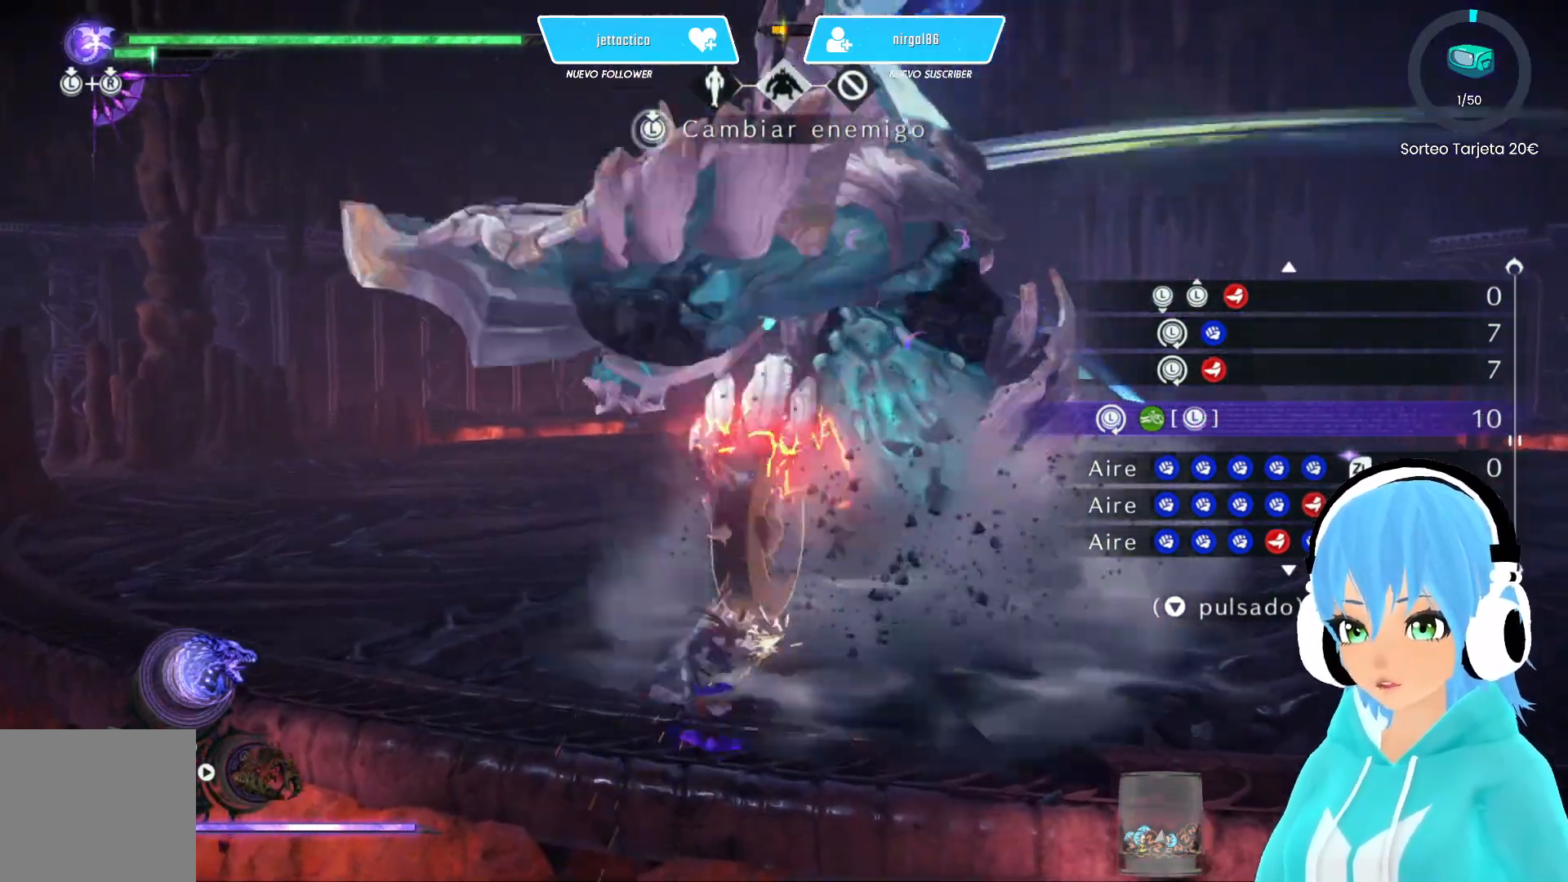
{"buttons": [], "left_stick": "up-left", "right_stick": "center", "events": []}
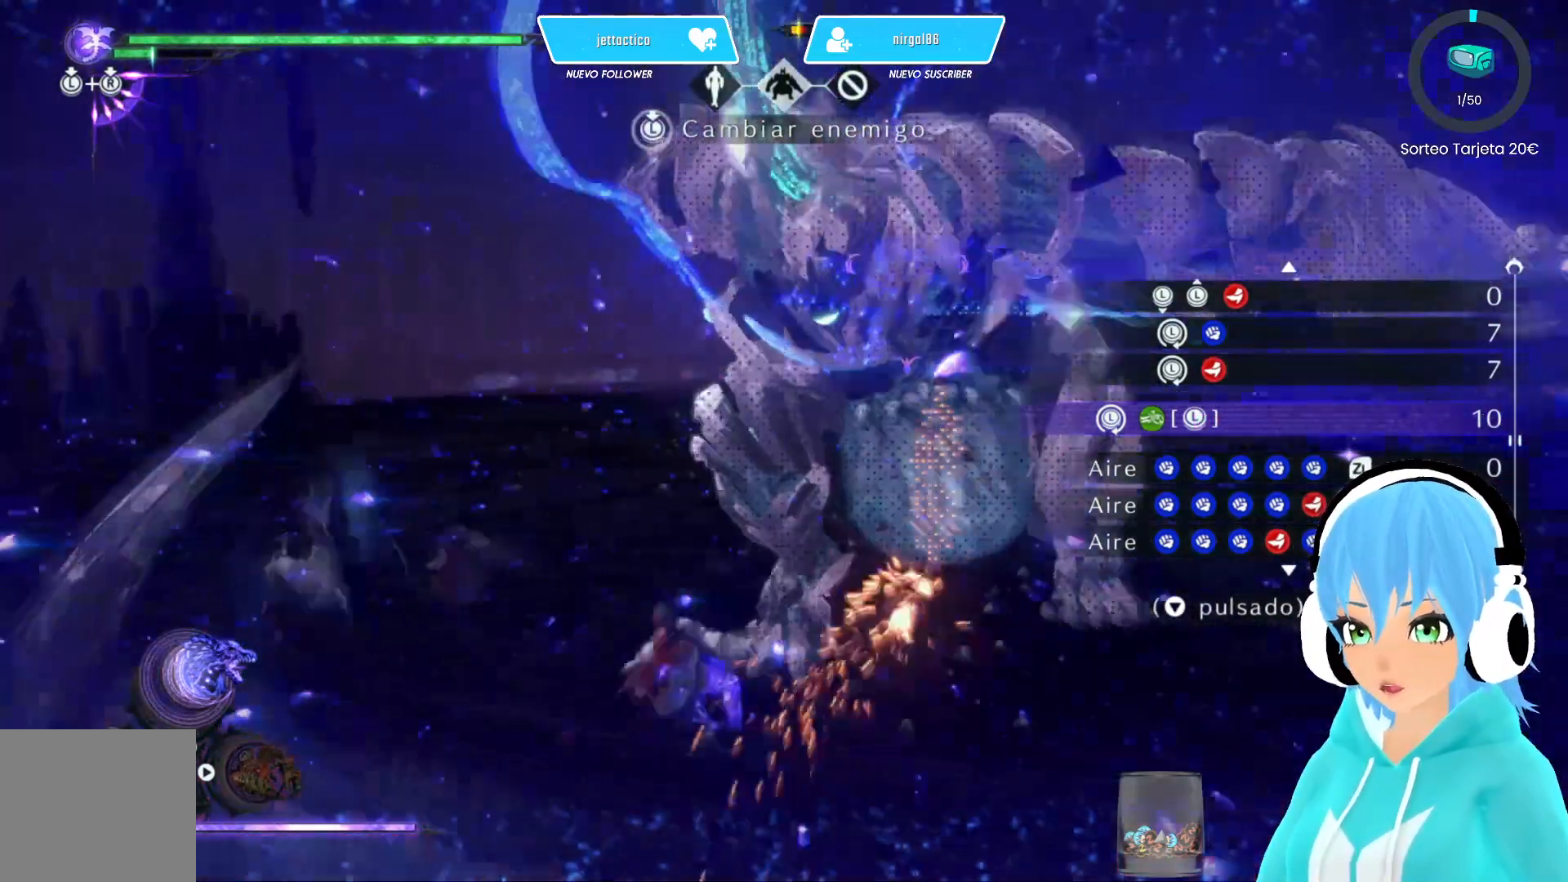
{"buttons": [], "left_stick": "up-right", "right_stick": "center", "events": [[233, "left_stick", "up"], [333, "A", "down"], [400, "left_stick", "up-right"], [433, "A", "up"]]}
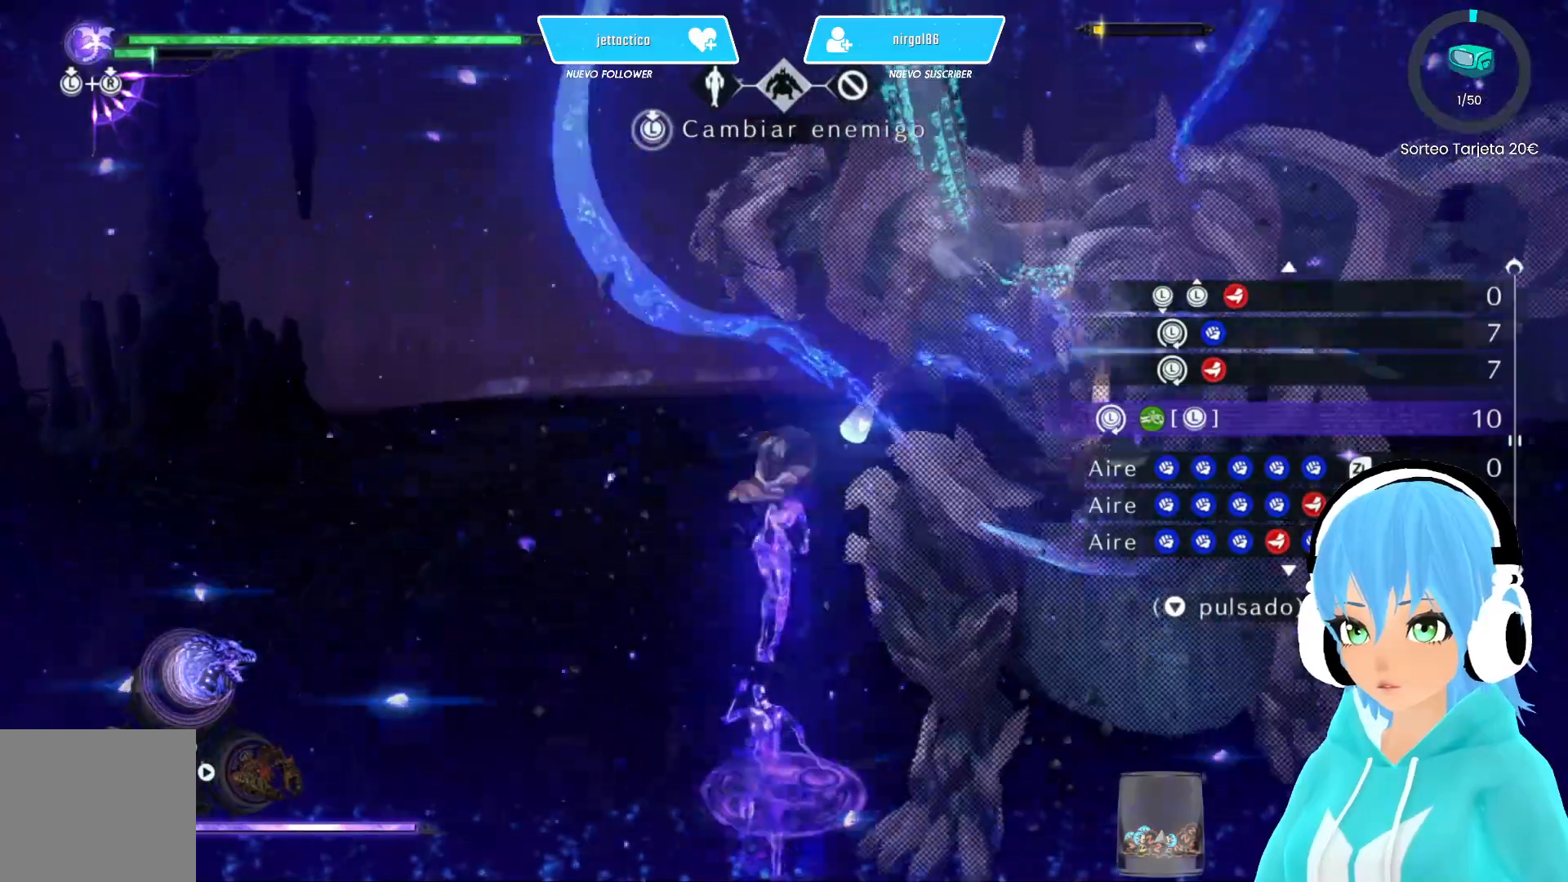
{"buttons": ["Y"], "left_stick": "up-right", "right_stick": "center", "events": [[133, "Y", "down"], [200, "Y", "up"], [283, "Y", "down"], [367, "Y", "up"], [433, "Y", "down"]]}
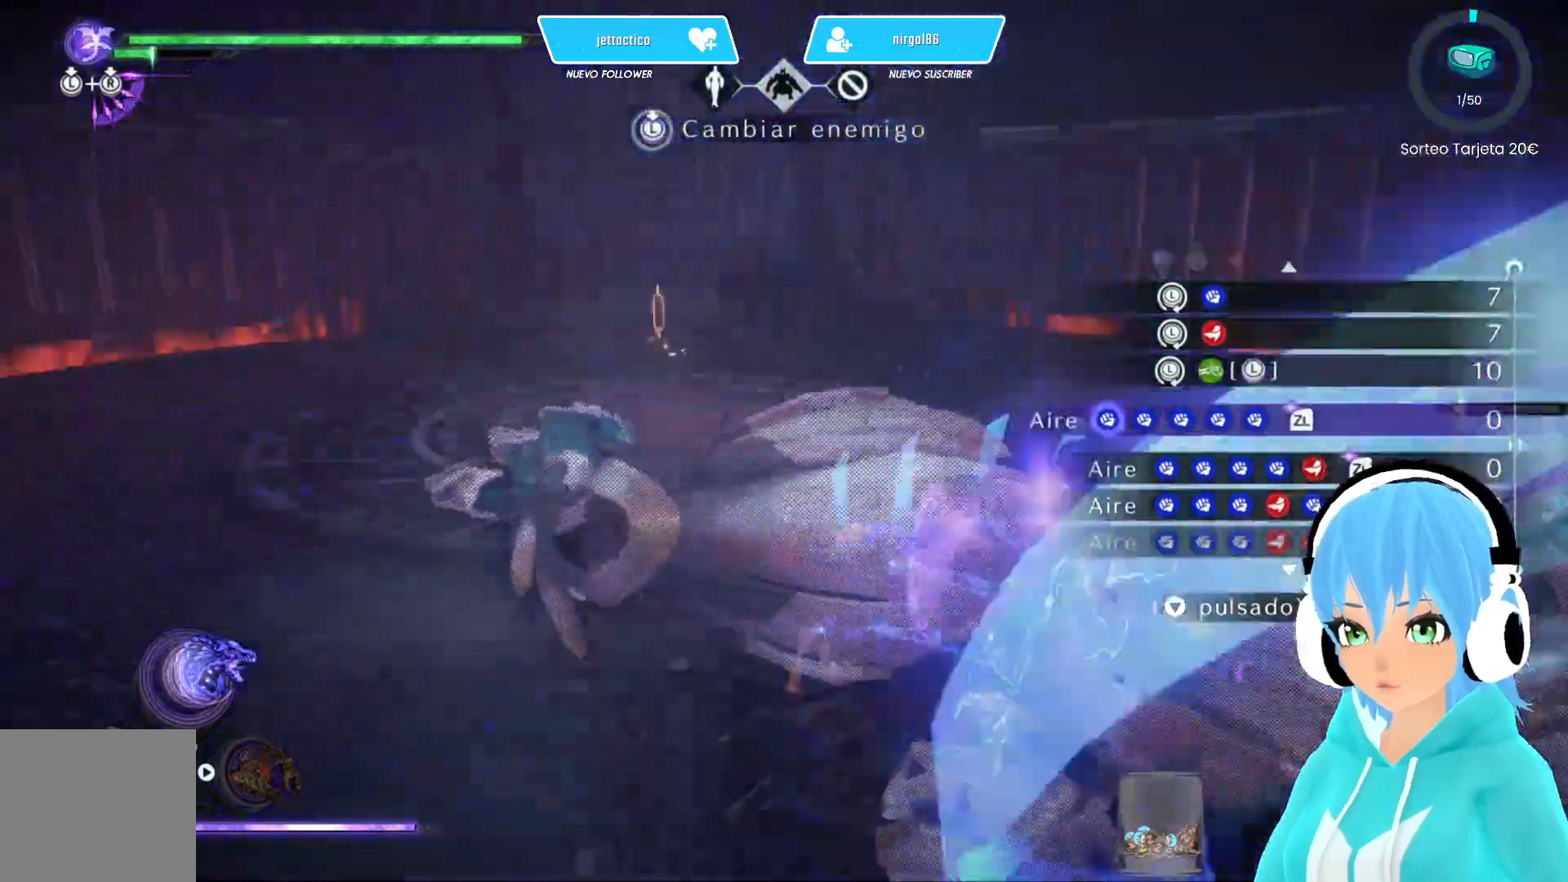
{"buttons": [], "left_stick": "center", "right_stick": "center", "events": [[17, "Y", "up"], [100, "Y", "down"], [100, "left_stick", "right"], [167, "Y", "up"], [250, "Y", "down"], [267, "left_stick", "center"], [317, "Y", "up"], [400, "Y", "down"], [483, "Y", "up"]]}
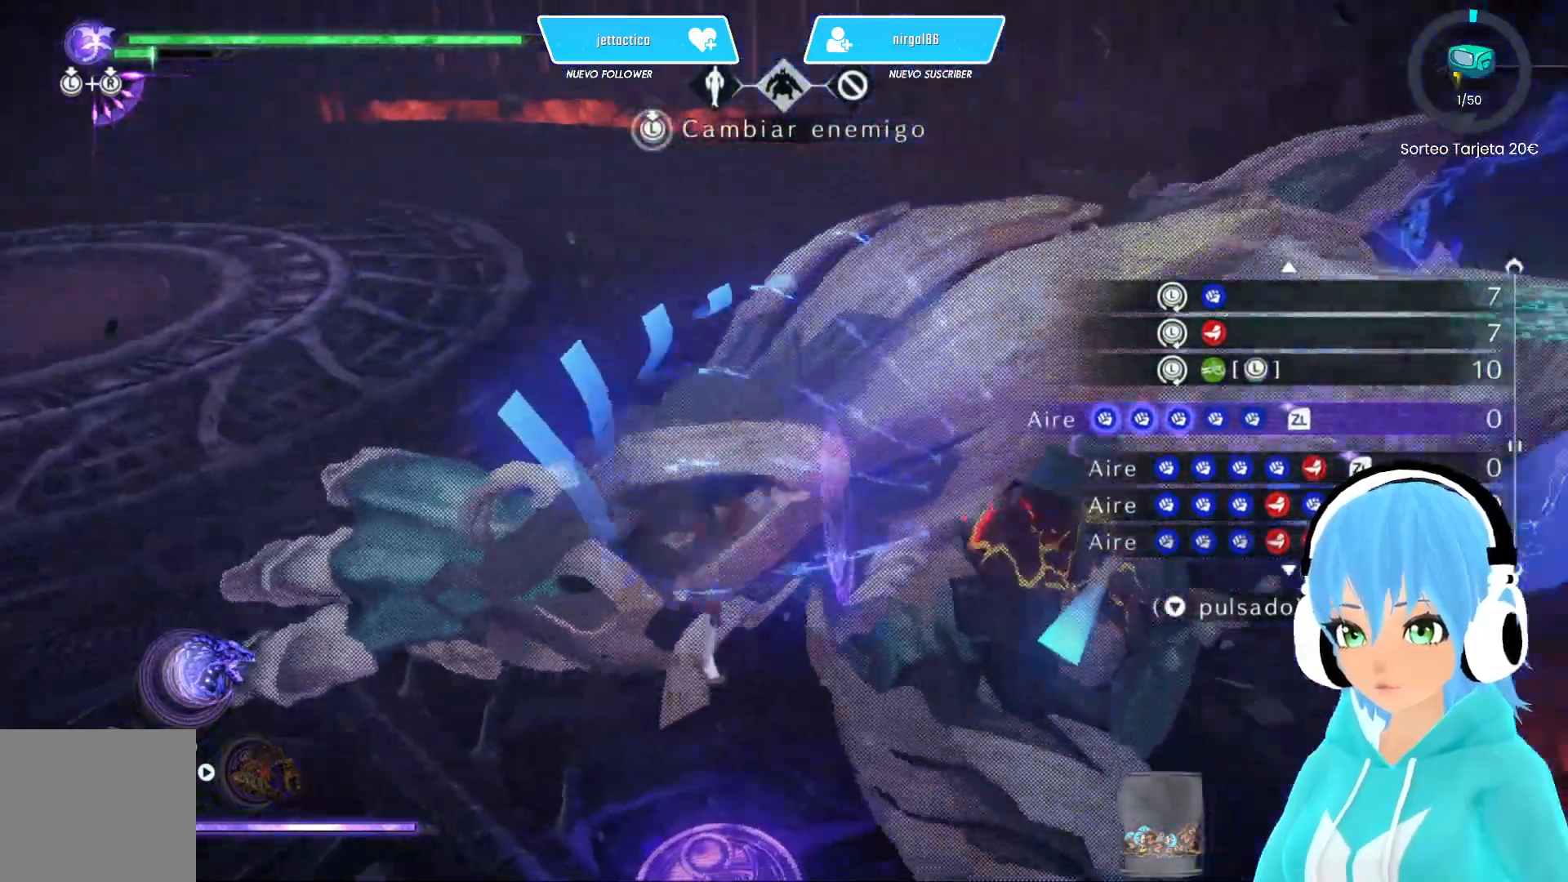
{"buttons": ["X"], "left_stick": "center", "right_stick": "center", "events": [[150, "X", "down"], [233, "X", "up"], [317, "X", "down"], [383, "X", "up"], [483, "X", "down"]]}
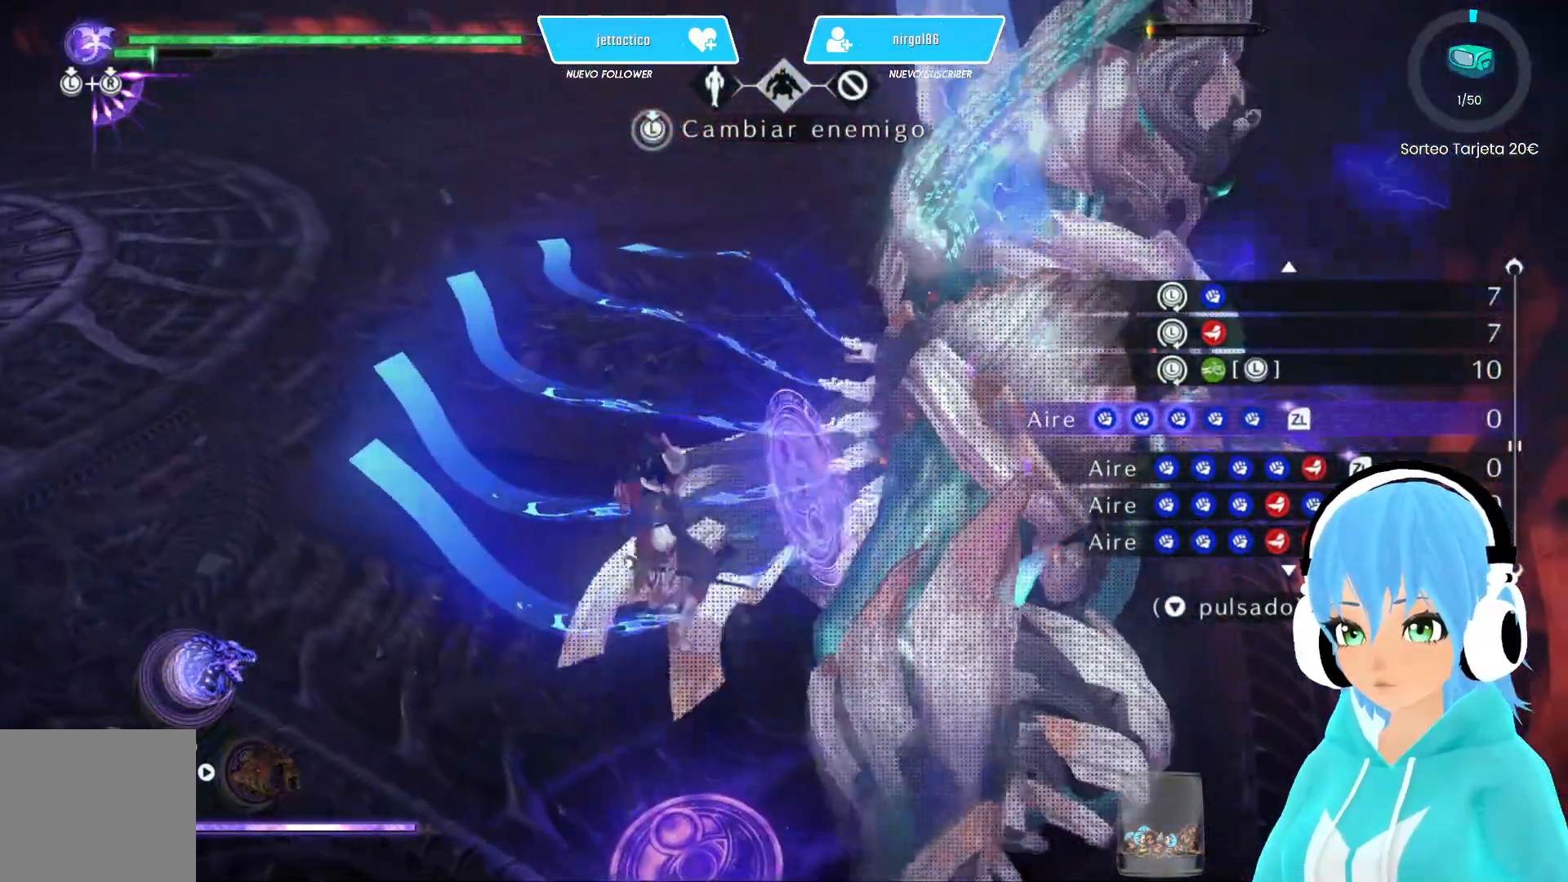
{"buttons": [], "left_stick": "center", "right_stick": "center", "events": [[50, "X", "up"], [133, "X", "down"], [183, "X", "up"], [267, "X", "down"], [333, "X", "up"], [417, "X", "down"], [467, "X", "up"]]}
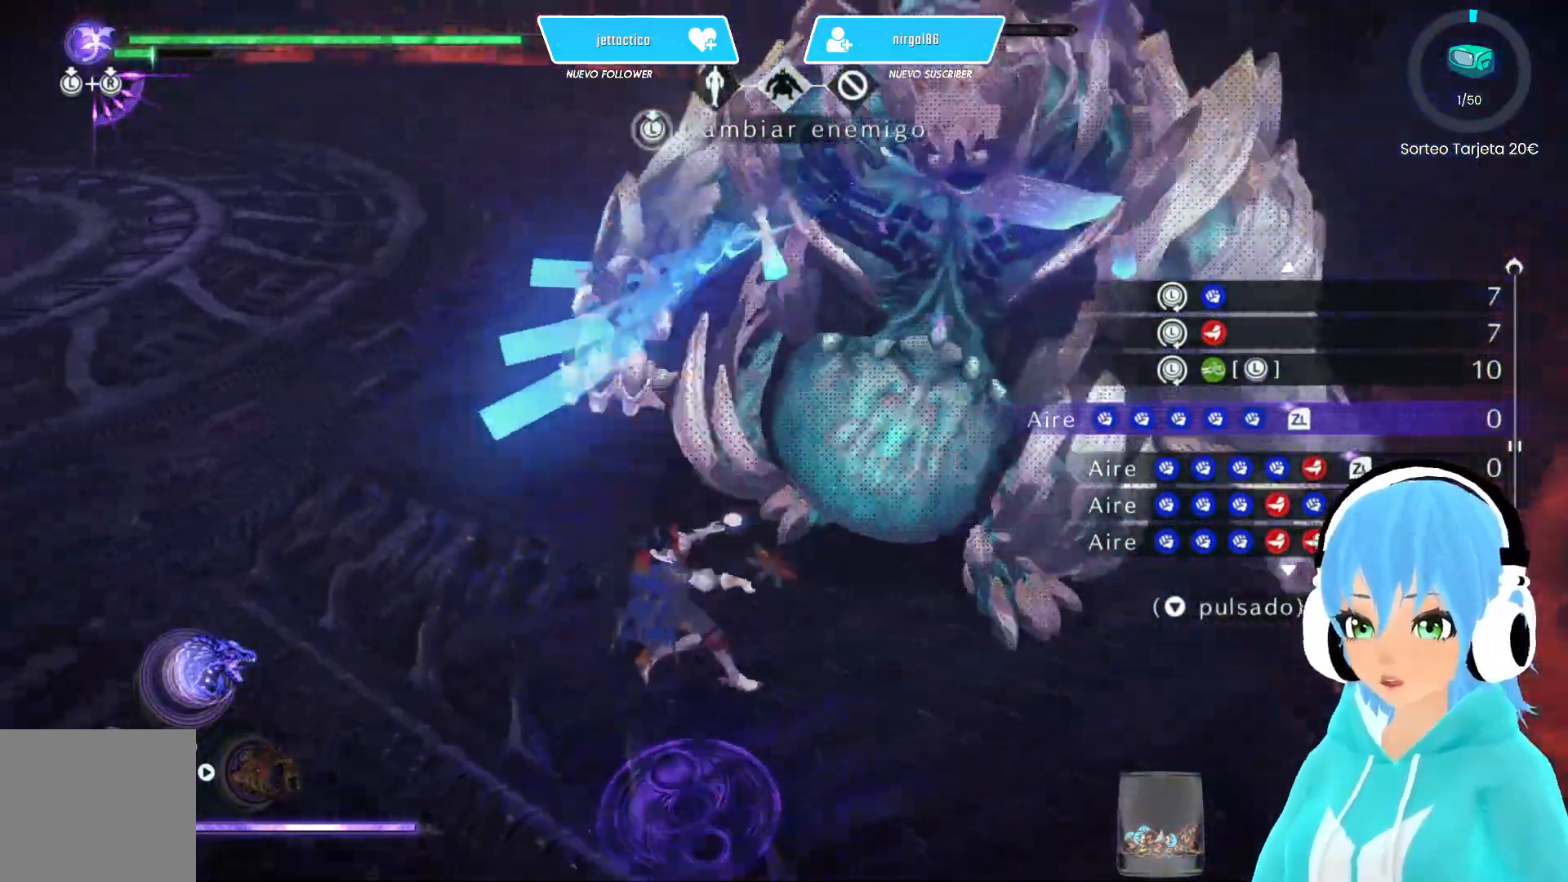
{"buttons": [], "left_stick": "center", "right_stick": "center", "events": [[67, "X", "down"], [133, "X", "up"], [217, "X", "down"], [300, "X", "up"], [383, "X", "down"], [450, "X", "up"]]}
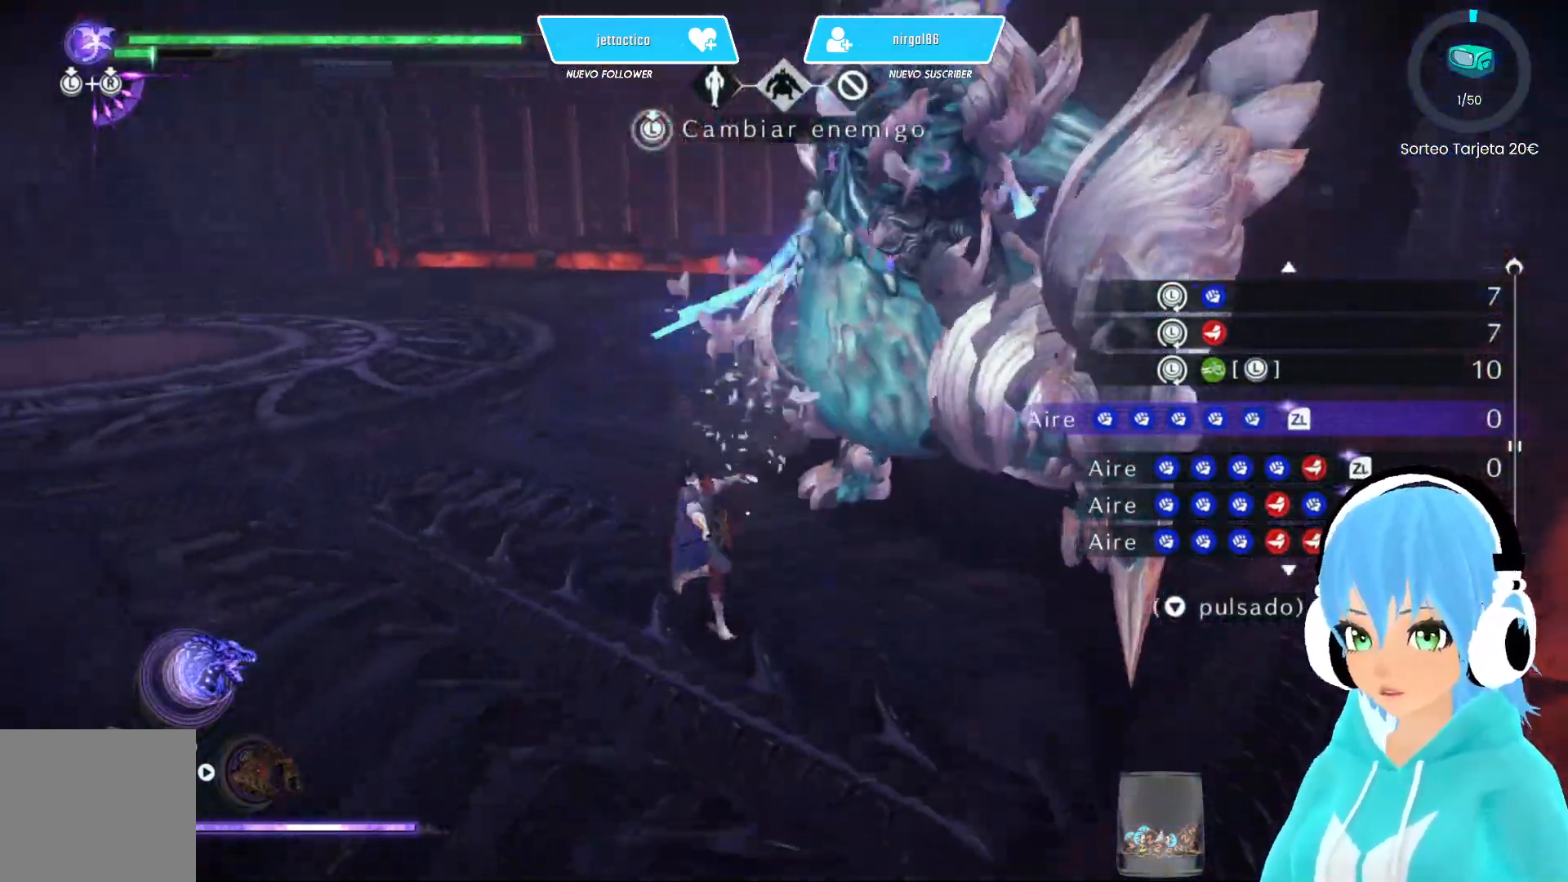
{"buttons": [], "left_stick": "center", "right_stick": "center", "events": [[50, "X", "down"], [117, "X", "up"], [217, "X", "down"], [267, "X", "up"], [367, "X", "down"], [433, "X", "up"]]}
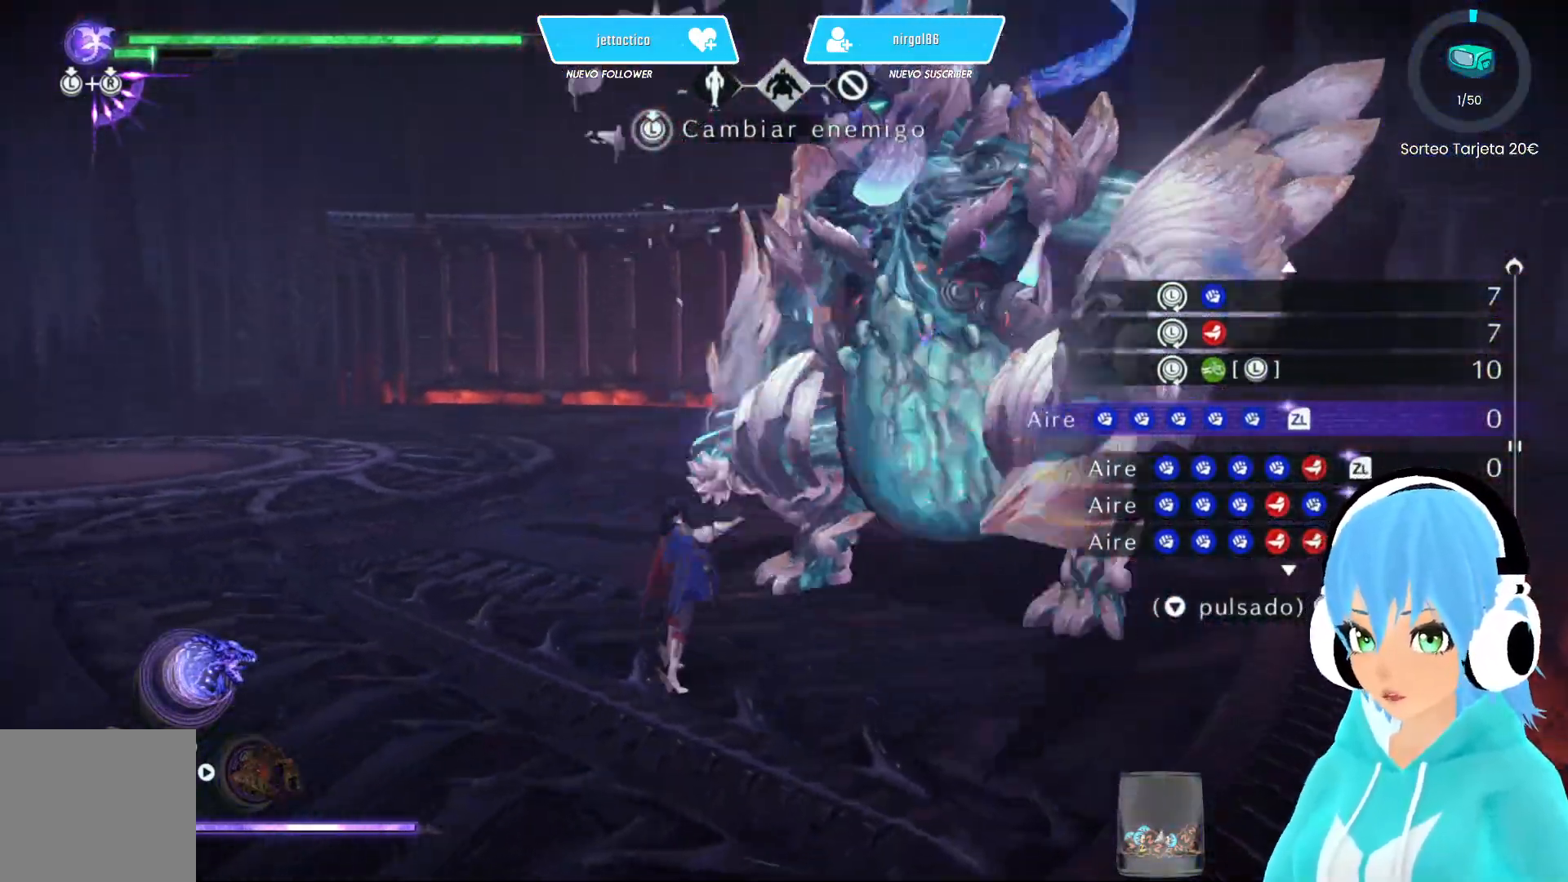
{"buttons": [], "left_stick": "center", "right_stick": "center", "events": [[33, "X", "down"], [117, "X", "up"], [200, "X", "down"], [250, "X", "up"], [350, "X", "down"], [417, "X", "up"]]}
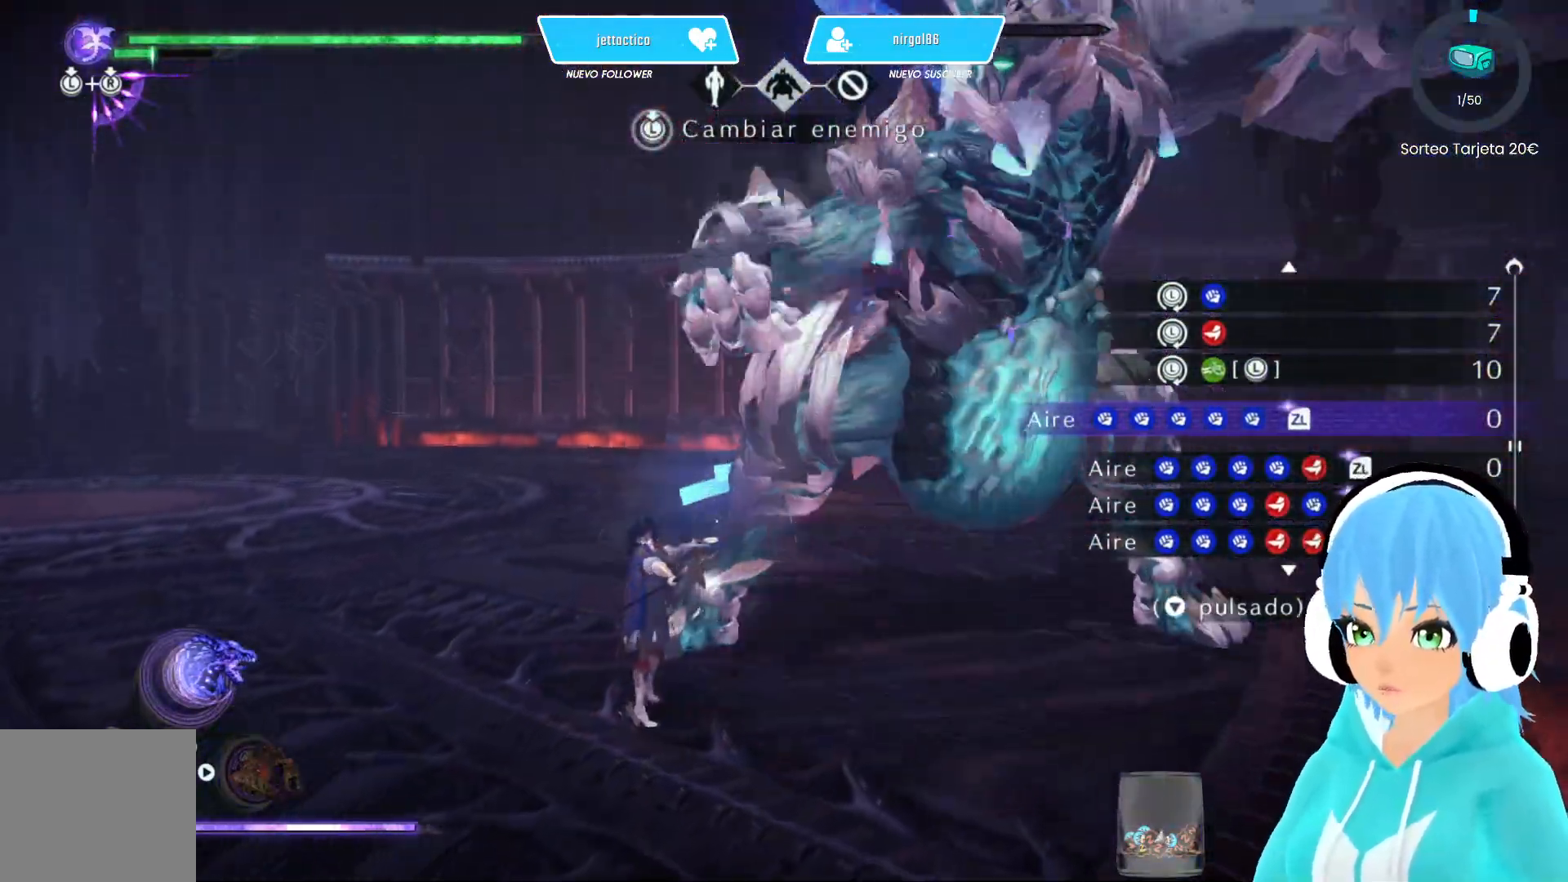
{"buttons": [], "left_stick": "center", "right_stick": "center", "events": [[17, "X", "down"], [83, "X", "up"], [167, "X", "down"], [267, "X", "up"], [300, "R2", "down"], [433, "R2", "up"]]}
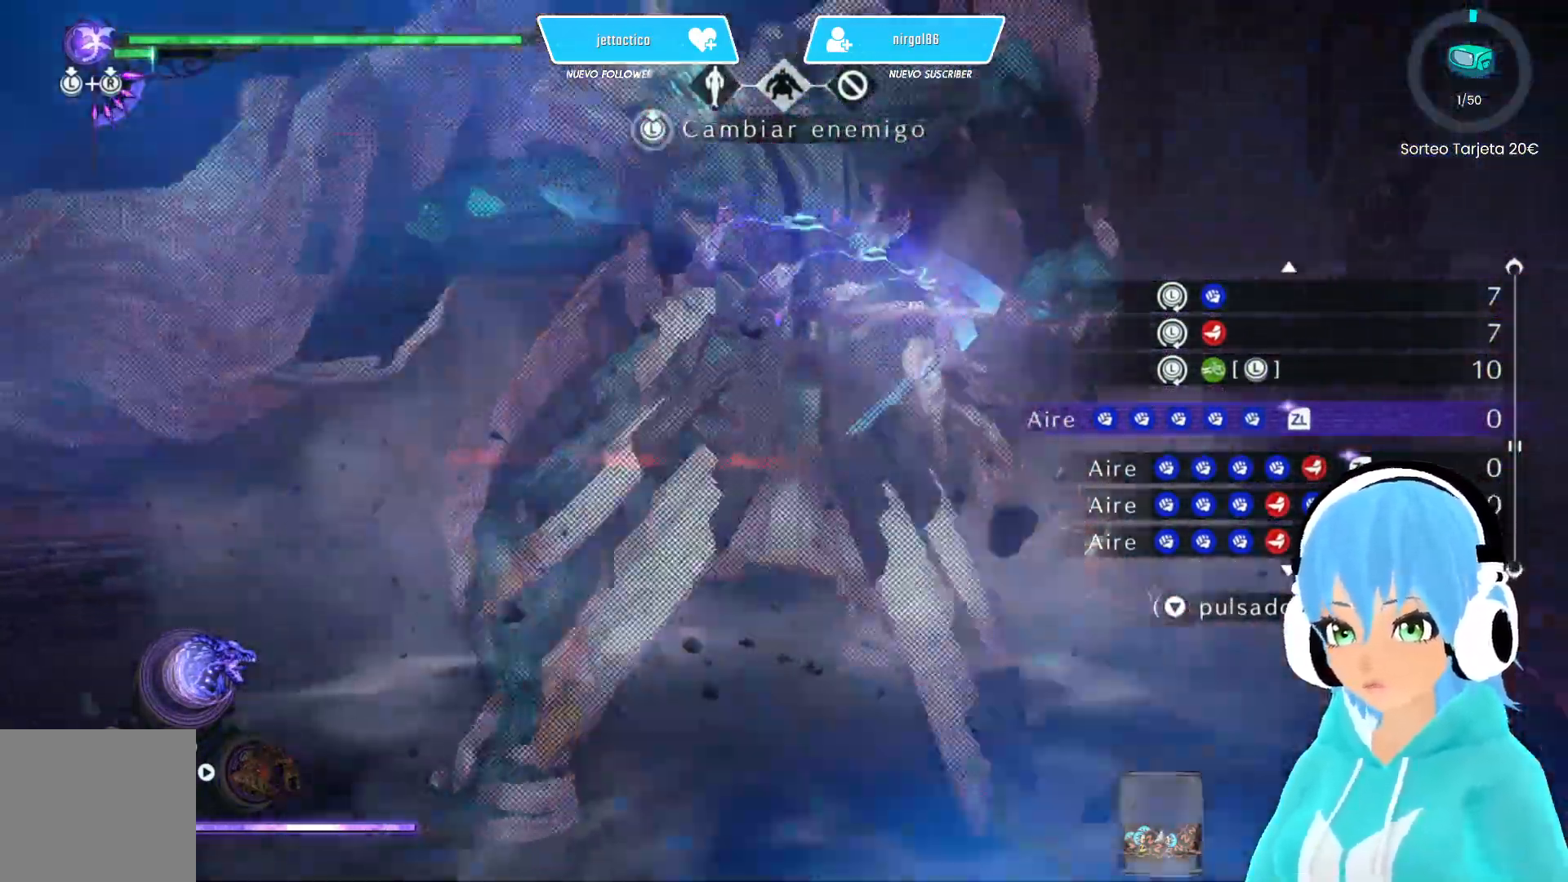
{"buttons": [], "left_stick": "center", "right_stick": "up-right", "events": [[467, "right_stick", "up-right"]]}
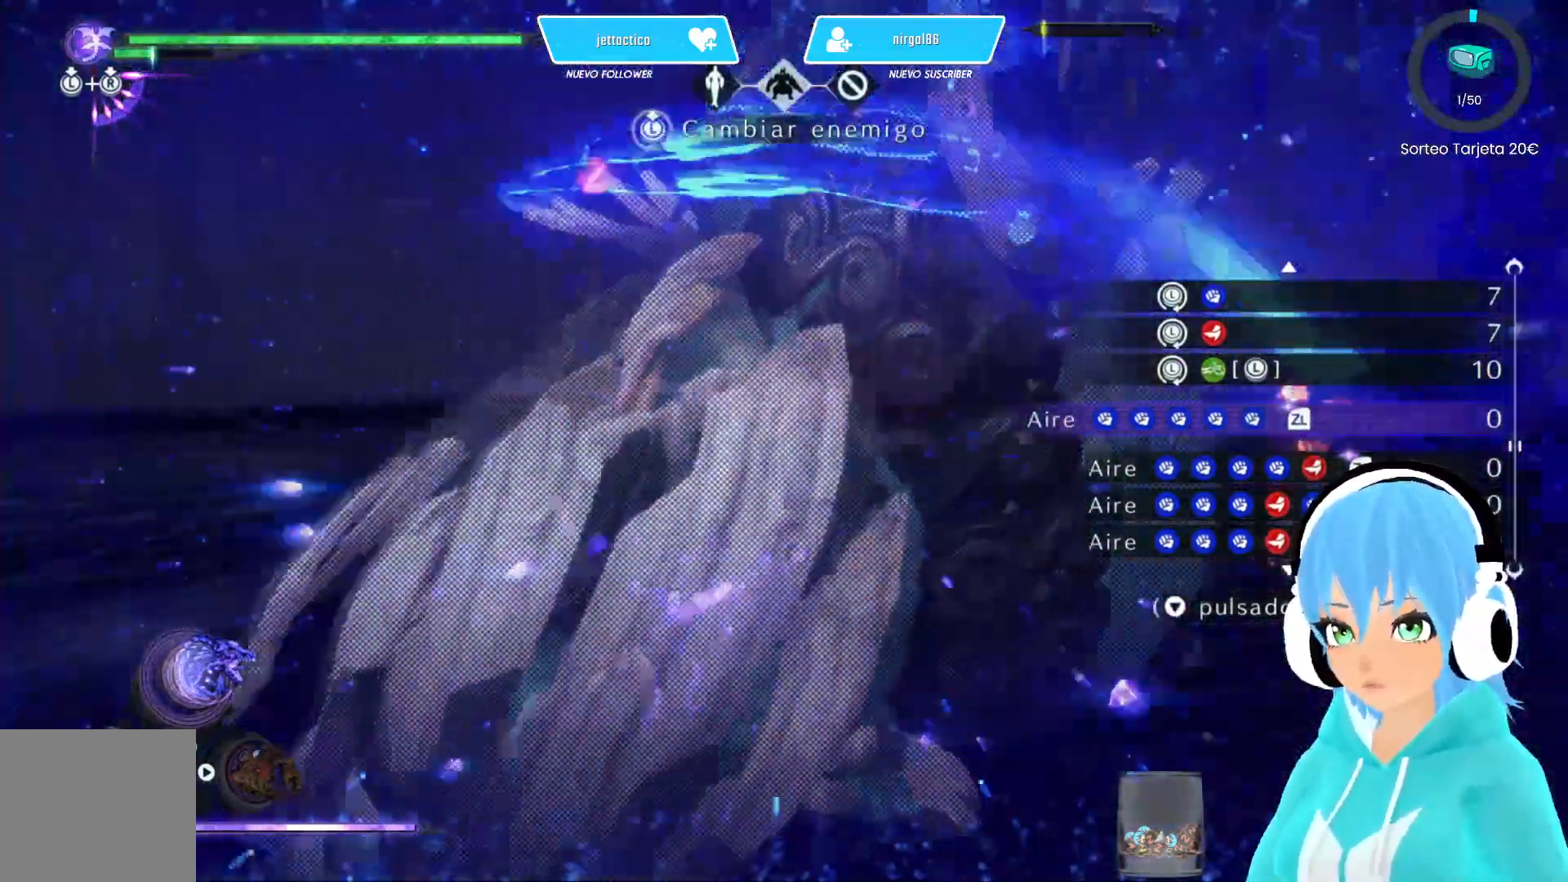
{"buttons": [], "left_stick": "down", "right_stick": "up-right", "events": [[83, "left_stick", "down-left"], [500, "left_stick", "down"]]}
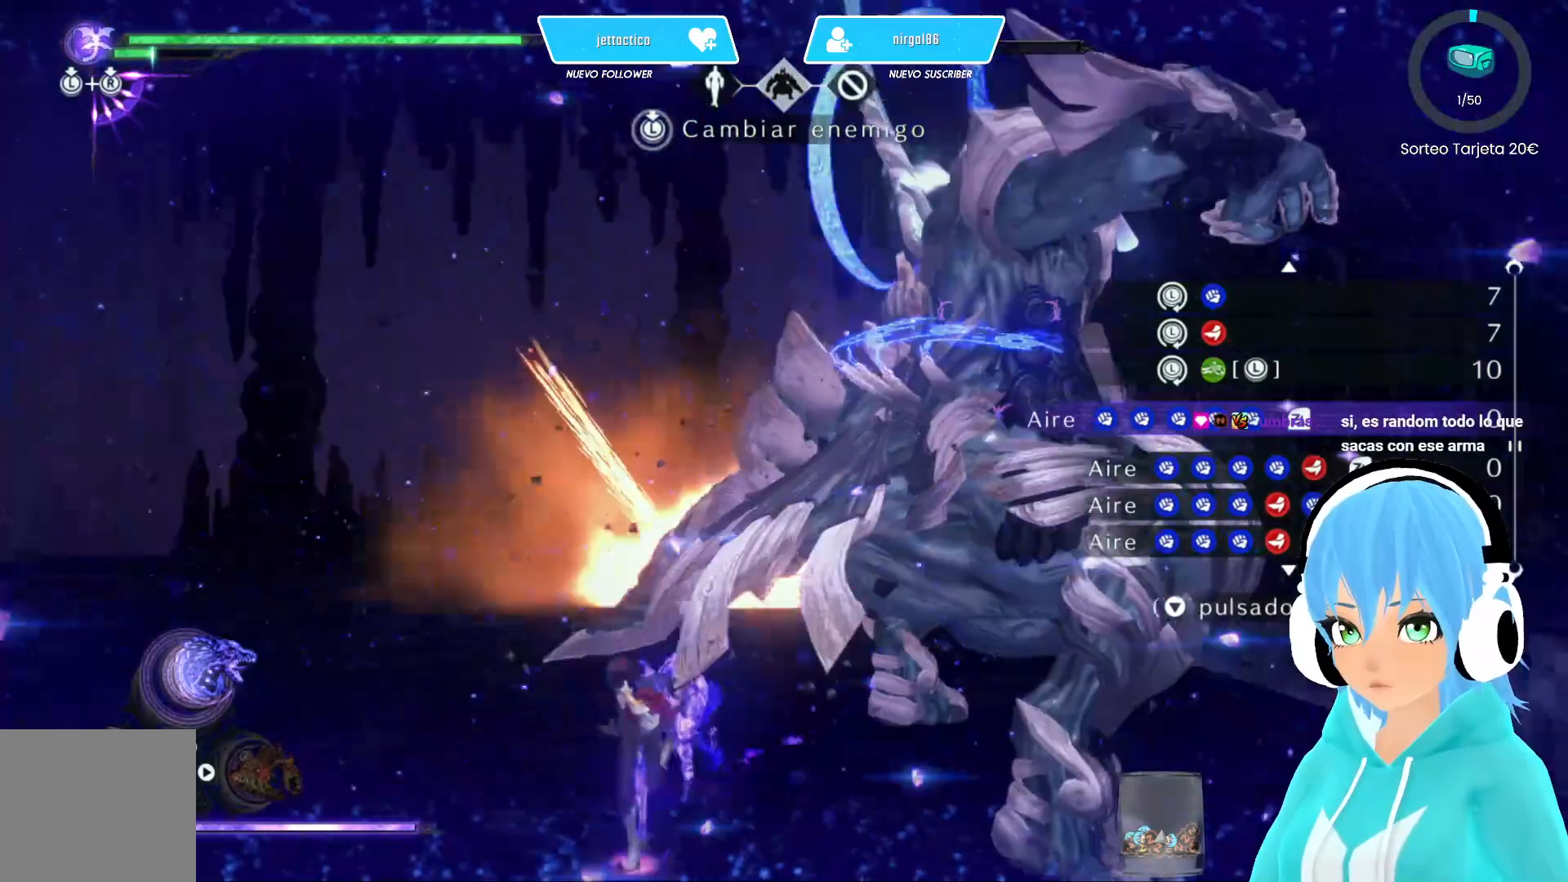
{"buttons": [], "left_stick": "down", "right_stick": "right", "events": [[50, "right_stick", "center"], [400, "right_stick", "right"]]}
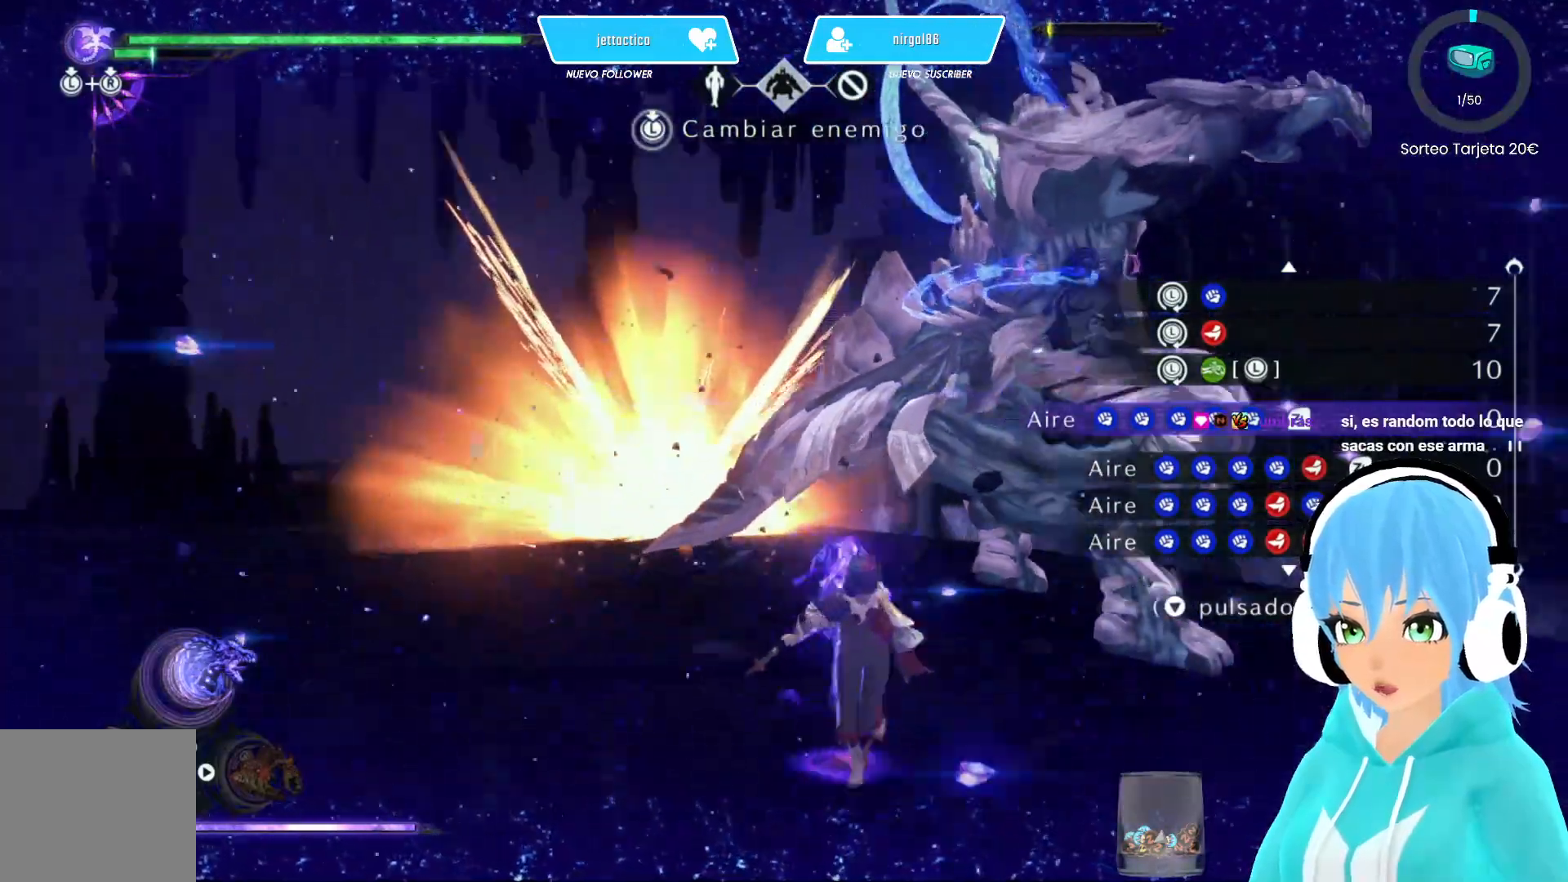
{"buttons": [], "left_stick": "down", "right_stick": "center", "events": [[67, "right_stick", "center"]]}
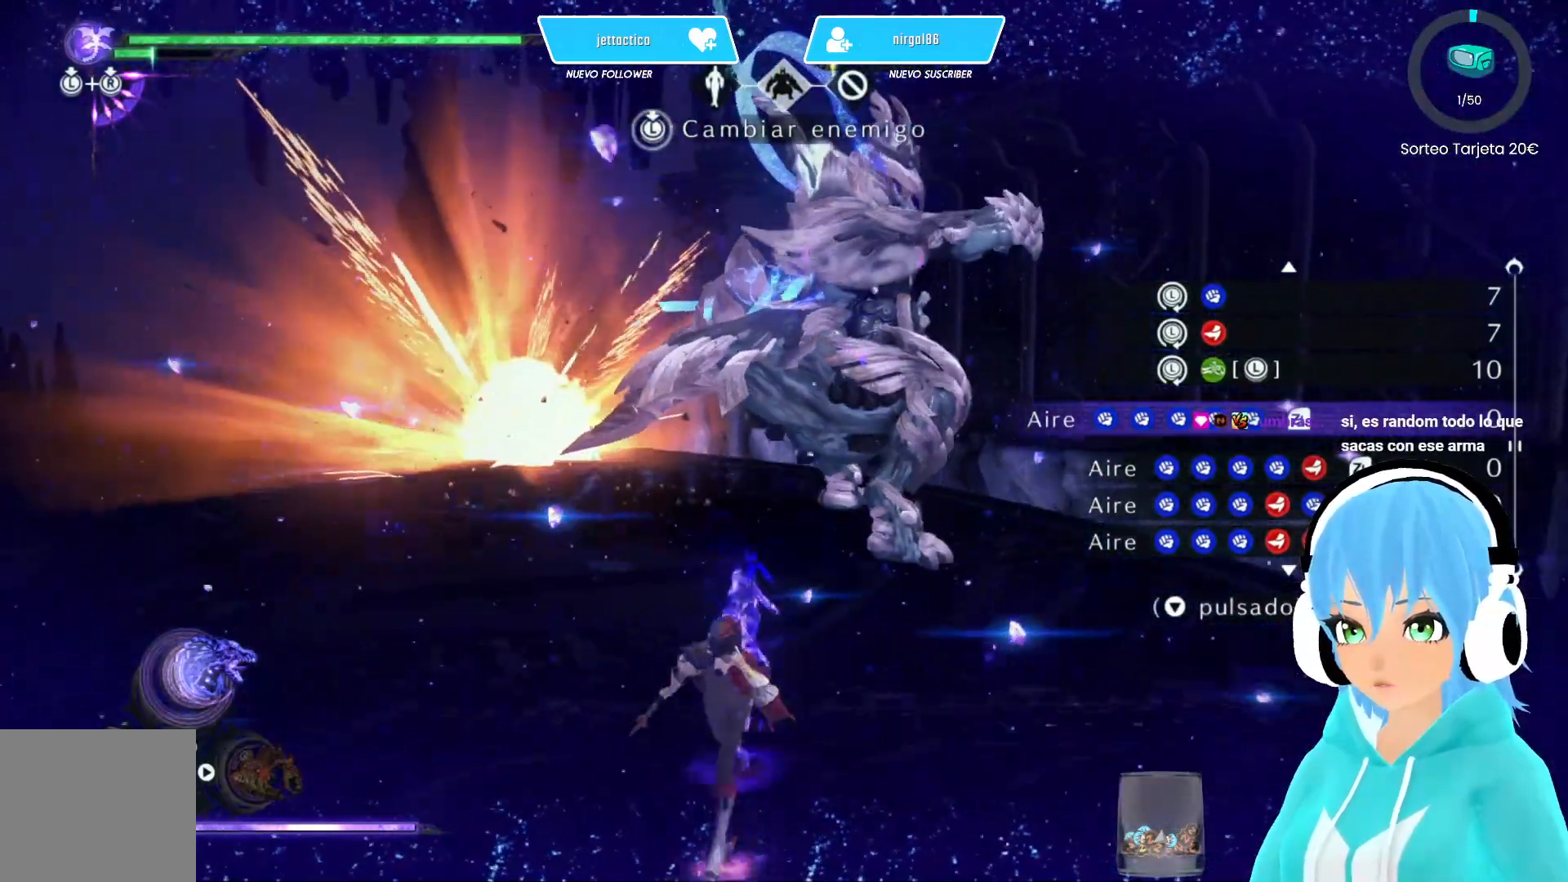
{"buttons": [], "left_stick": "down", "right_stick": "center", "events": []}
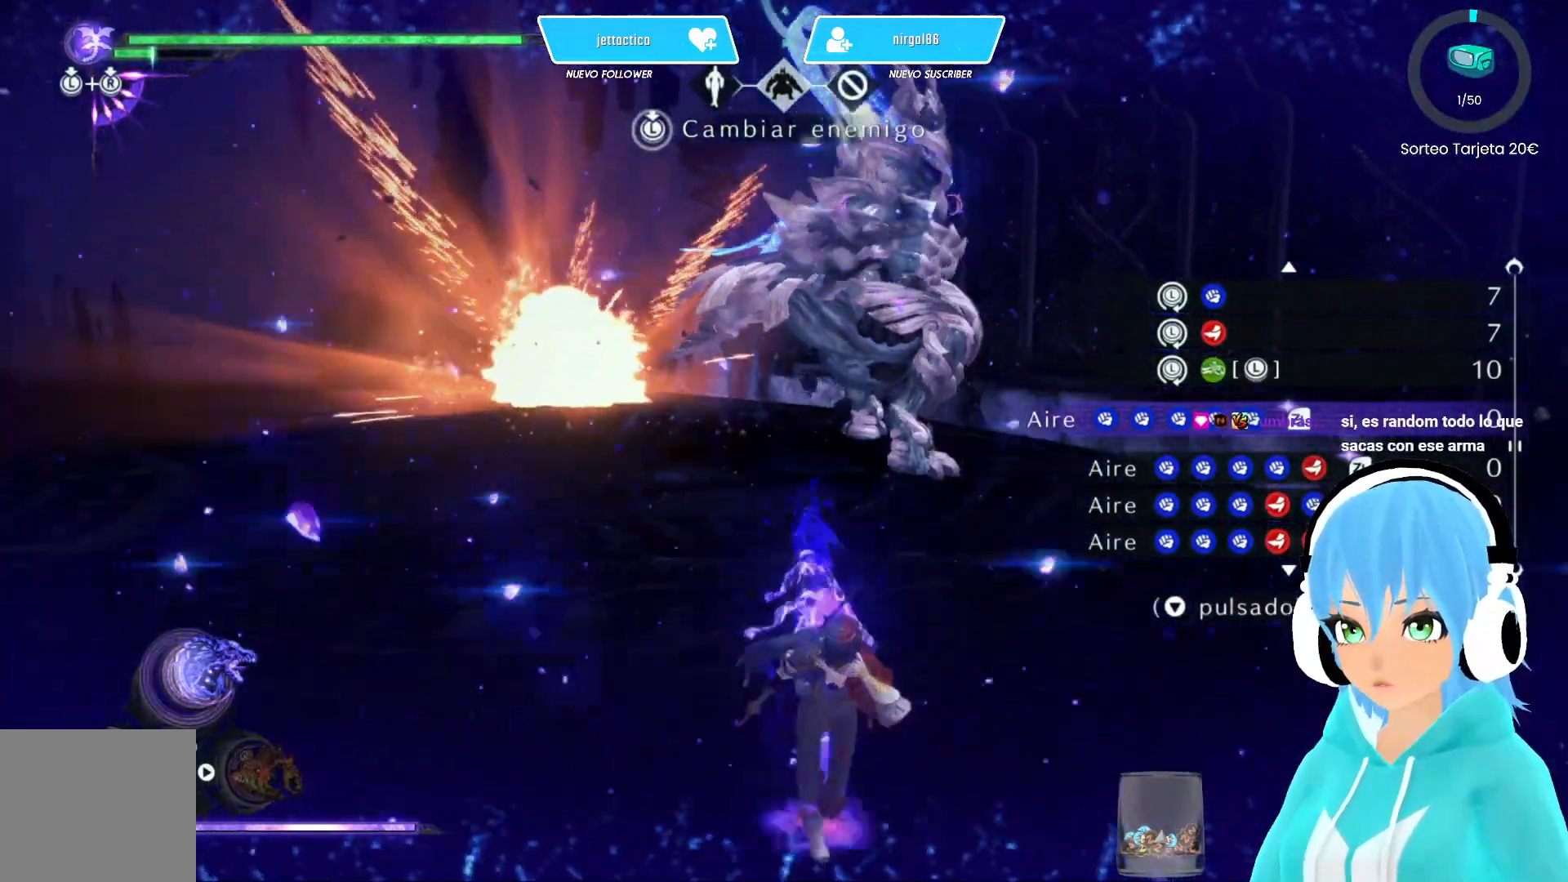
{"buttons": ["X"], "left_stick": "center", "right_stick": "center", "events": [[50, "left_stick", "right"], [100, "left_stick", "up-right"], [167, "X", "down"], [217, "left_stick", "up"], [233, "X", "up"], [333, "X", "down"], [333, "left_stick", "center"], [433, "X", "up"], [500, "X", "down"]]}
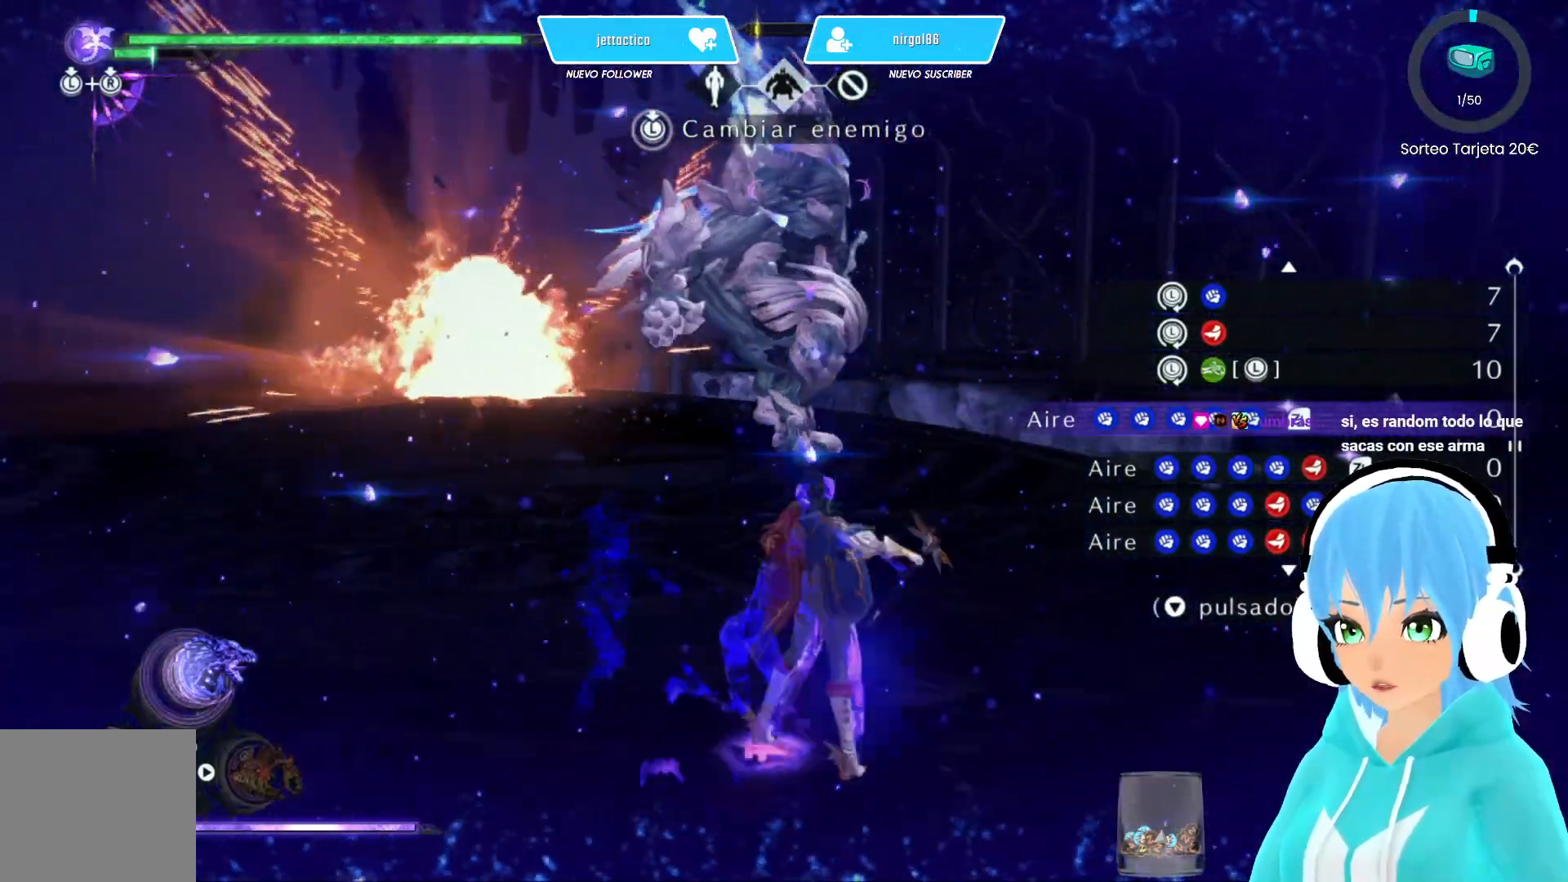
{"buttons": ["X"], "left_stick": "center", "right_stick": "center", "events": [[67, "X", "up"], [167, "X", "down"], [217, "X", "up"], [317, "X", "down"], [383, "X", "up"], [483, "X", "down"]]}
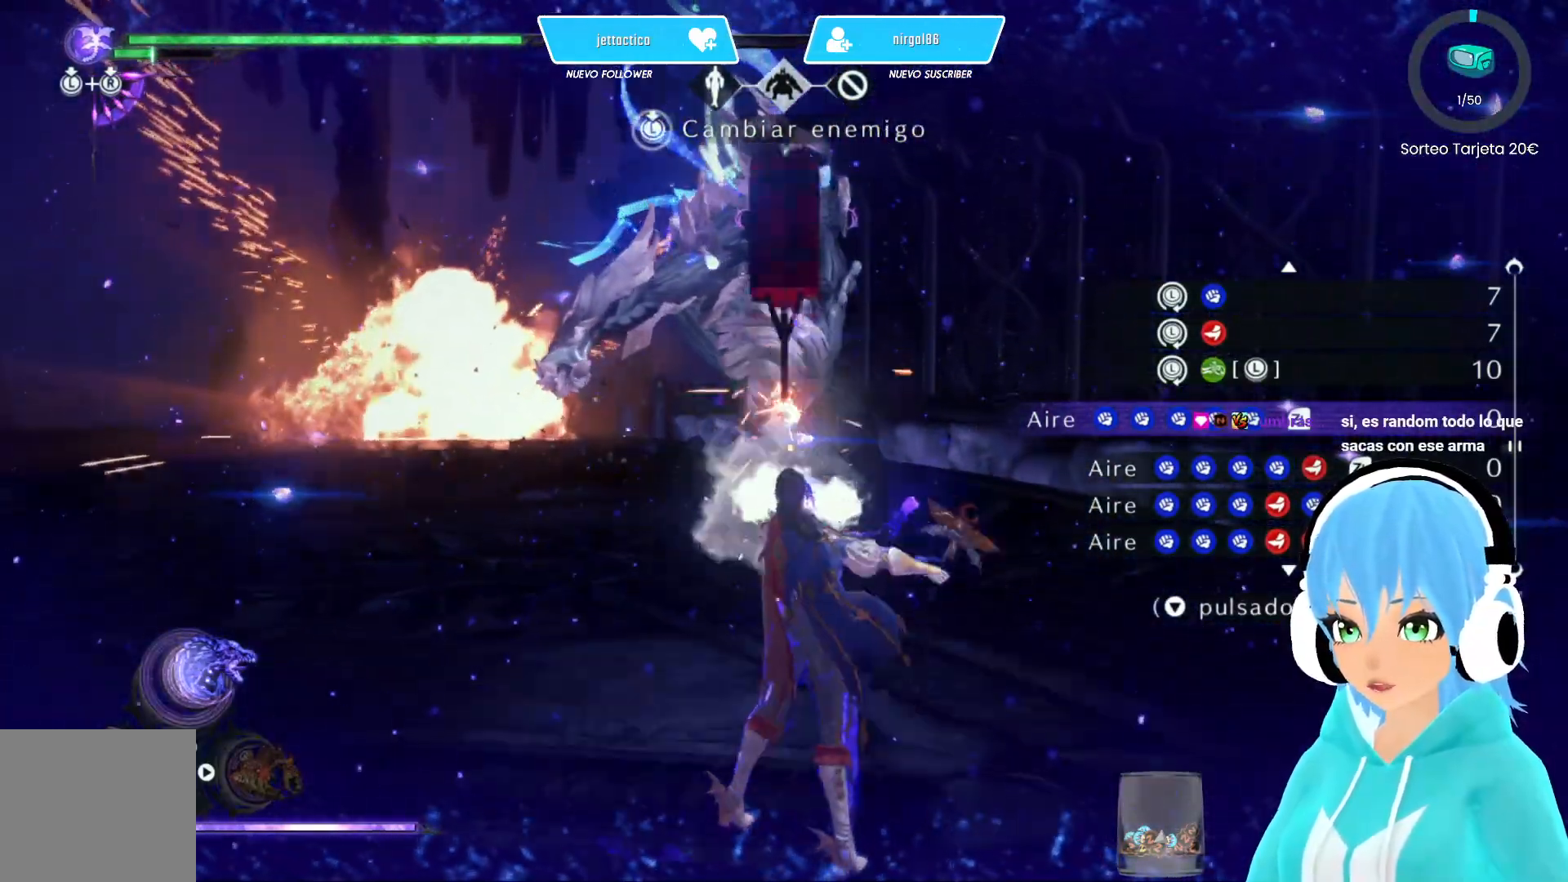
{"buttons": ["X"], "left_stick": "center", "right_stick": "center", "events": [[50, "X", "up"], [150, "X", "down"], [200, "X", "up"], [300, "X", "down"], [350, "X", "up"], [450, "X", "down"]]}
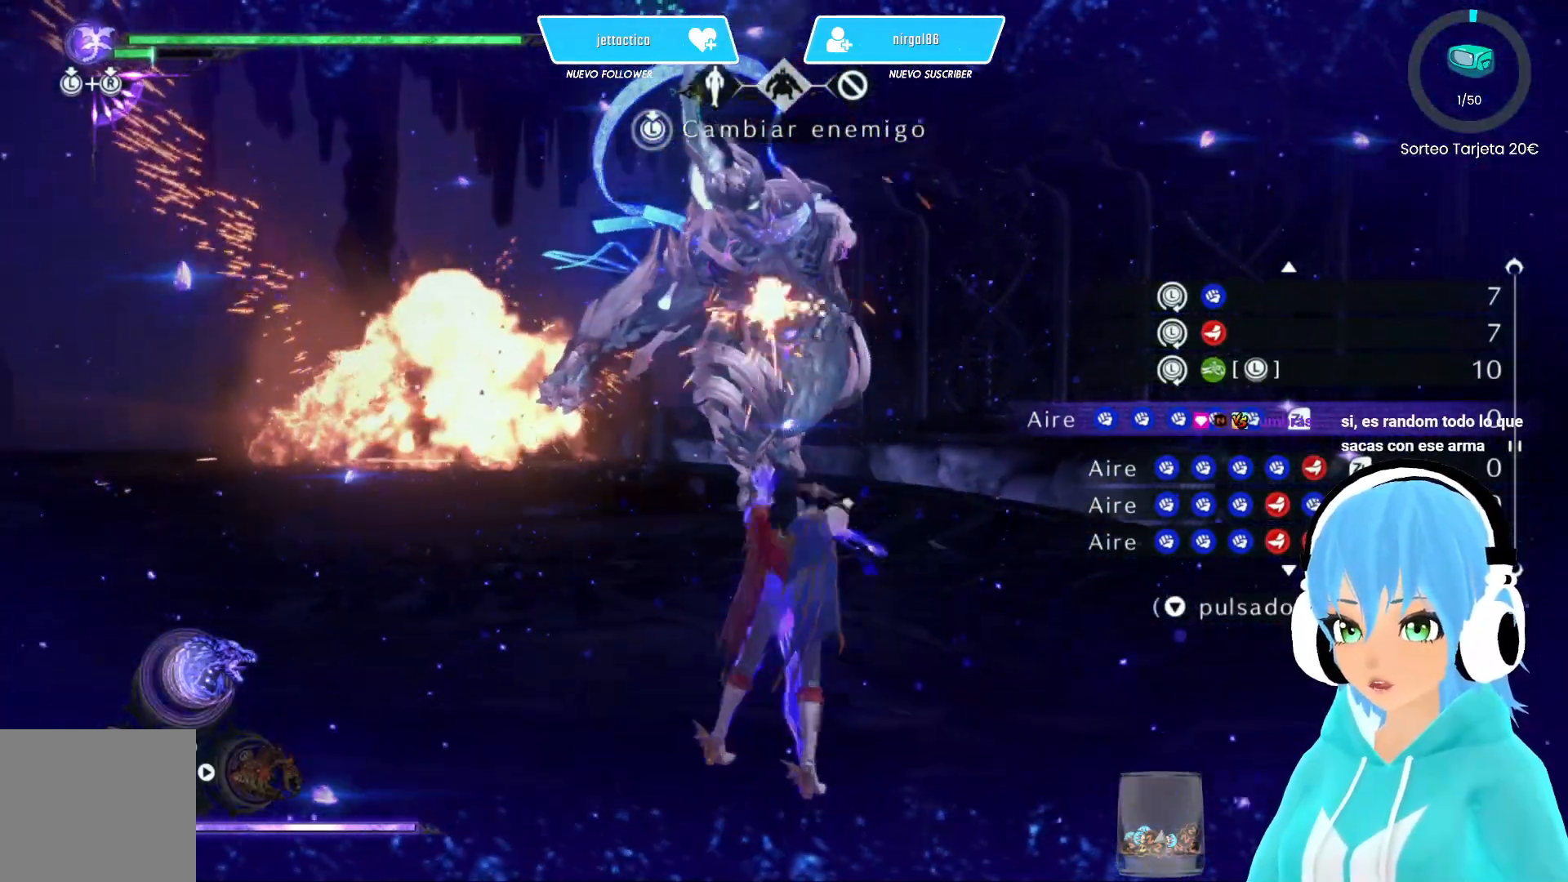
{"buttons": [], "left_stick": "center", "right_stick": "center", "events": [[17, "X", "up"], [117, "X", "down"], [183, "X", "up"], [267, "X", "down"], [333, "X", "up"], [417, "X", "down"], [483, "X", "up"]]}
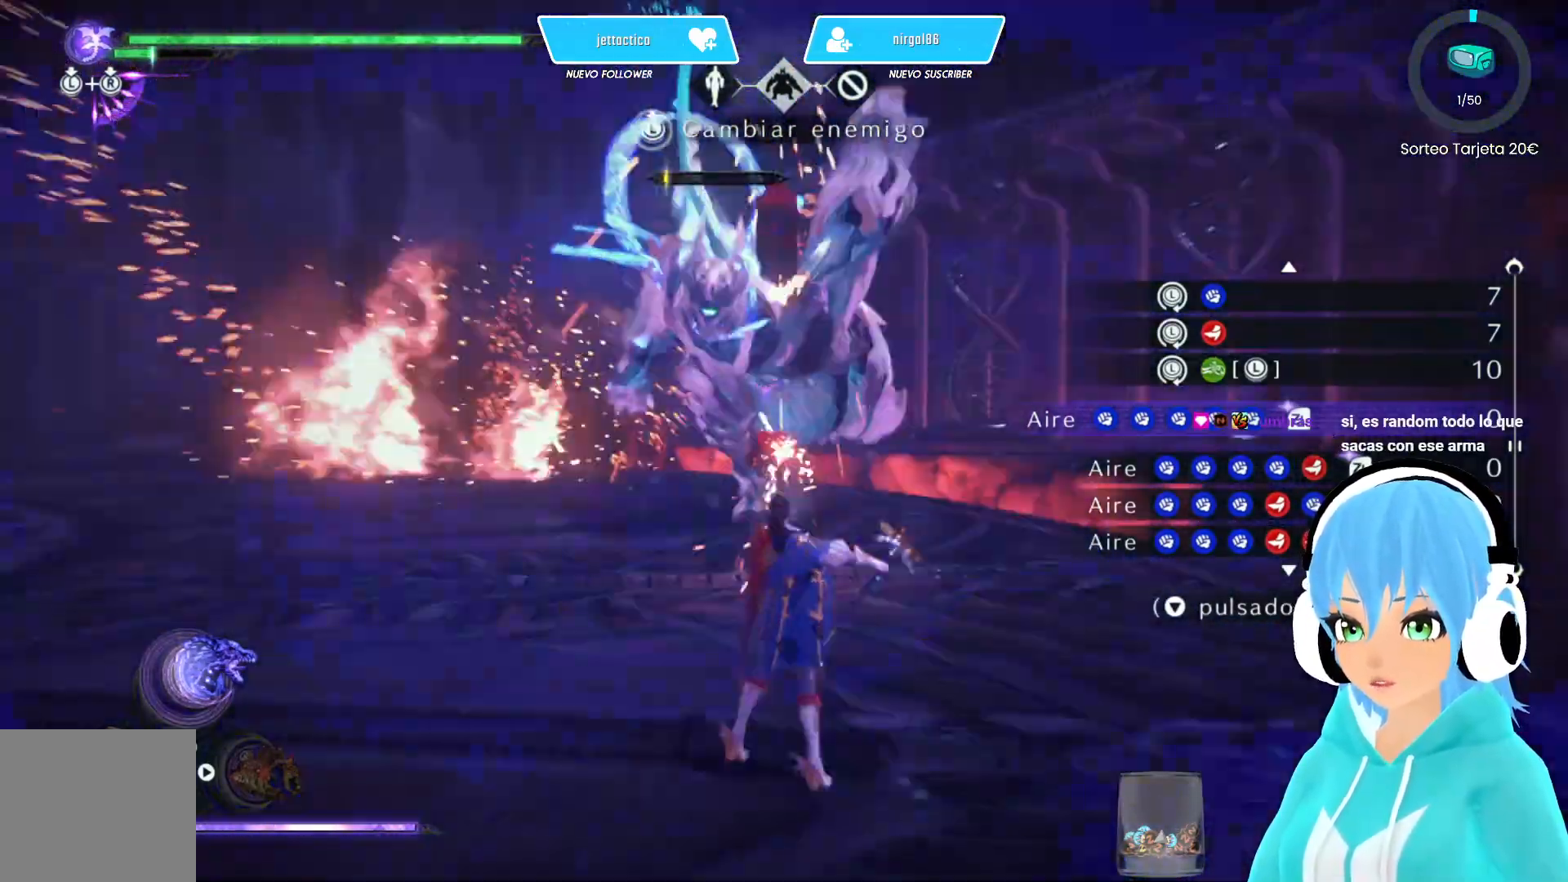
{"buttons": ["R2"], "left_stick": "down-left", "right_stick": "center", "events": [[83, "X", "down"], [133, "X", "up"], [167, "left_stick", "left"], [283, "left_stick", "down-left"], [367, "R2", "down"]]}
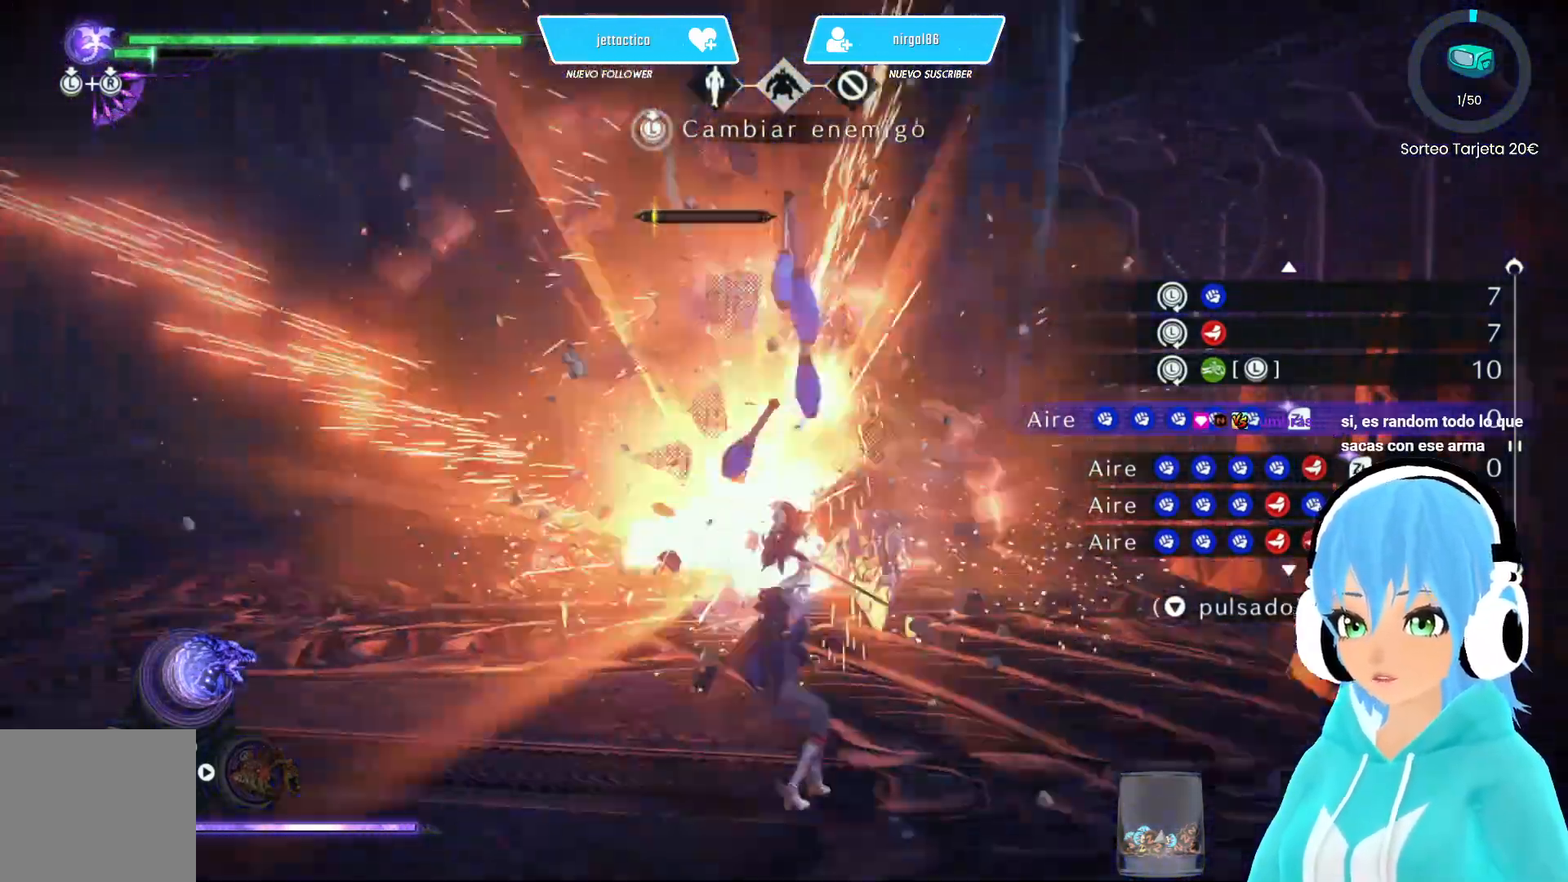
{"buttons": [], "left_stick": "down-left", "right_stick": "center", "events": [[17, "R2", "up"], [367, "right_stick", "right"], [450, "right_stick", "center"]]}
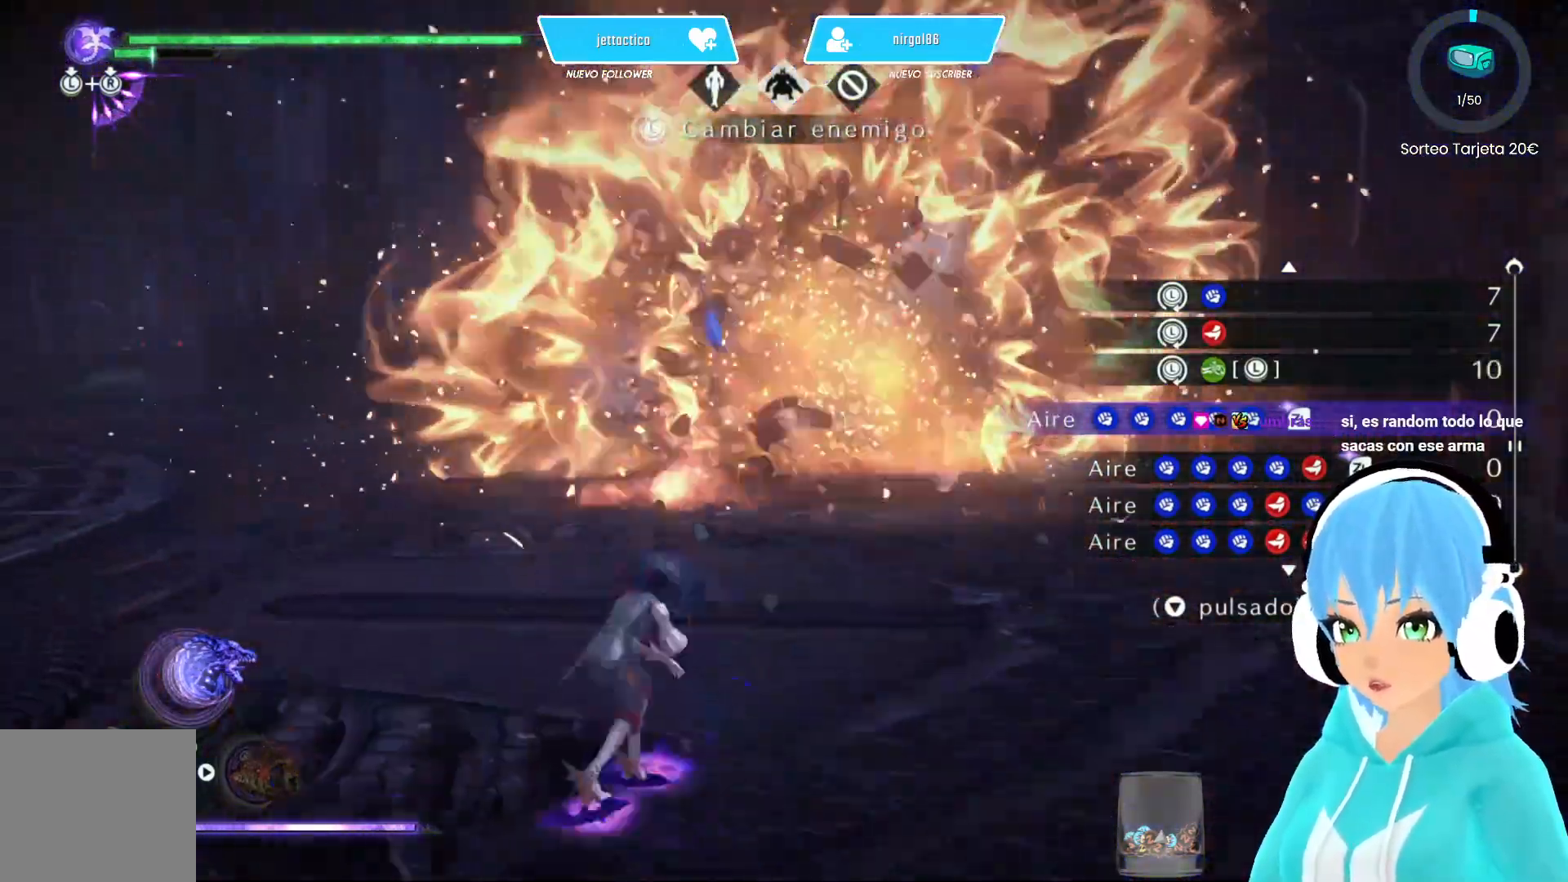
{"buttons": [], "left_stick": "up-right", "right_stick": "left", "events": [[250, "left_stick", "up-left"], [333, "left_stick", "up"], [400, "right_stick", "left"], [467, "left_stick", "up-right"]]}
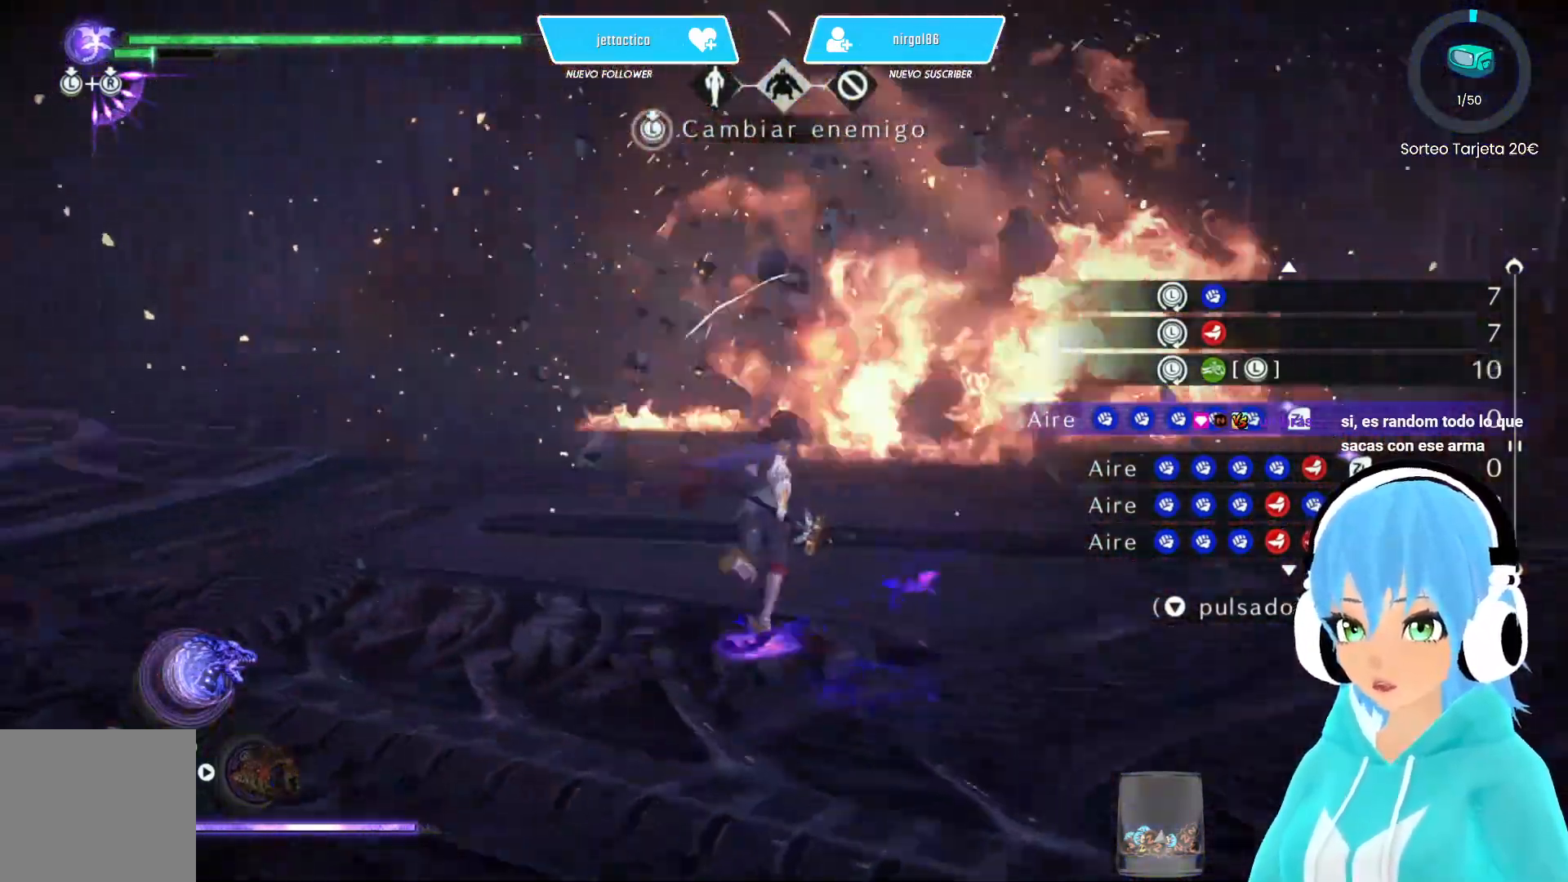
{"buttons": [], "left_stick": "up-right", "right_stick": "left", "events": [[67, "right_stick", "center"], [367, "right_stick", "left"]]}
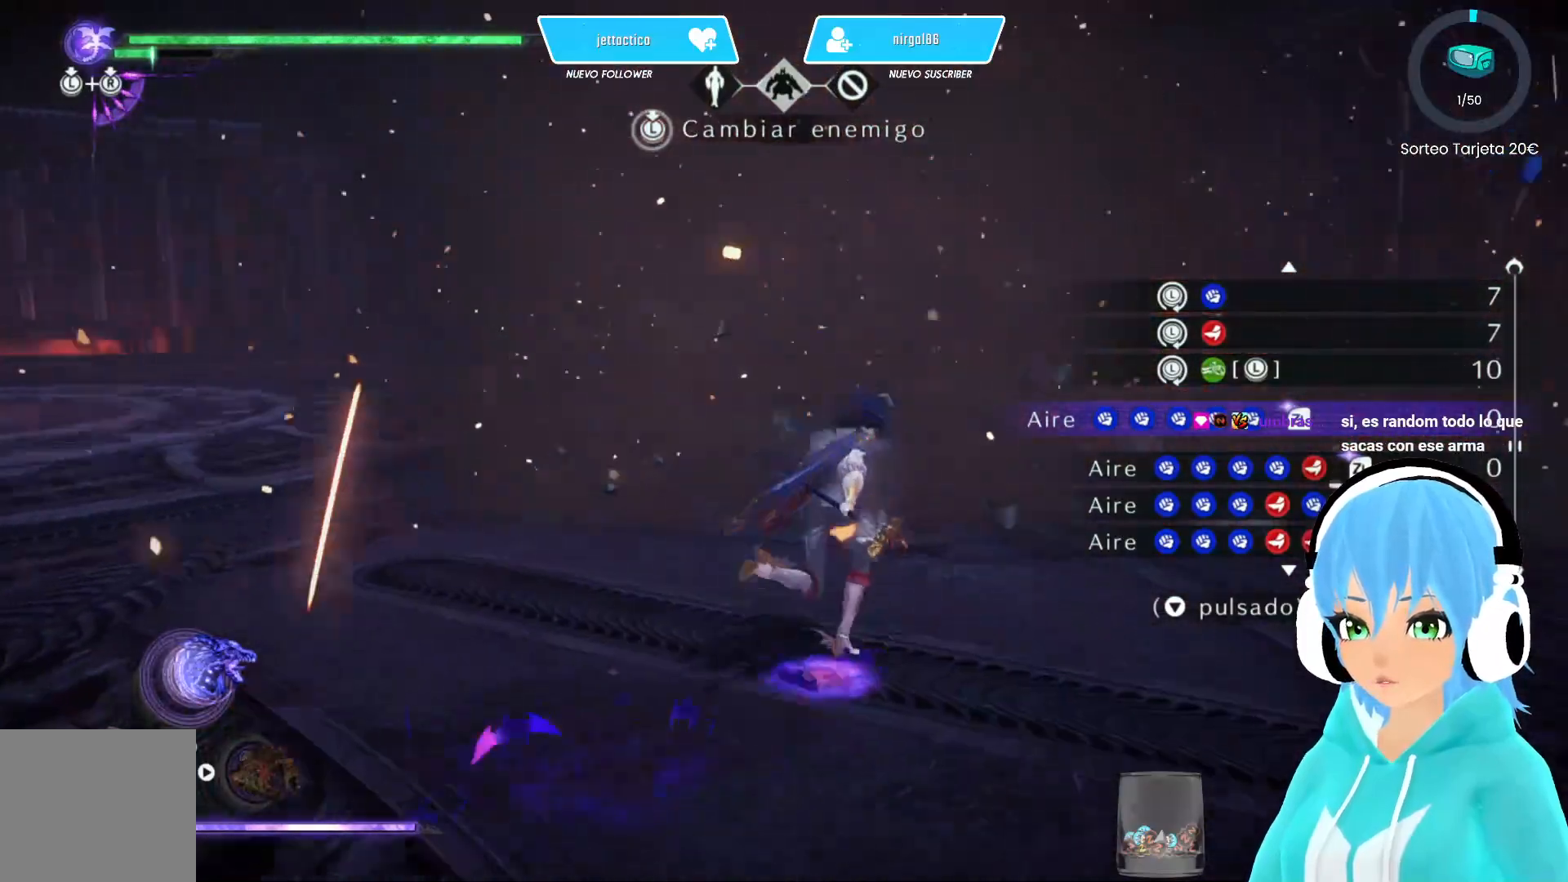
{"buttons": [], "left_stick": "up-right", "right_stick": "up-left", "events": [[500, "right_stick", "up-left"]]}
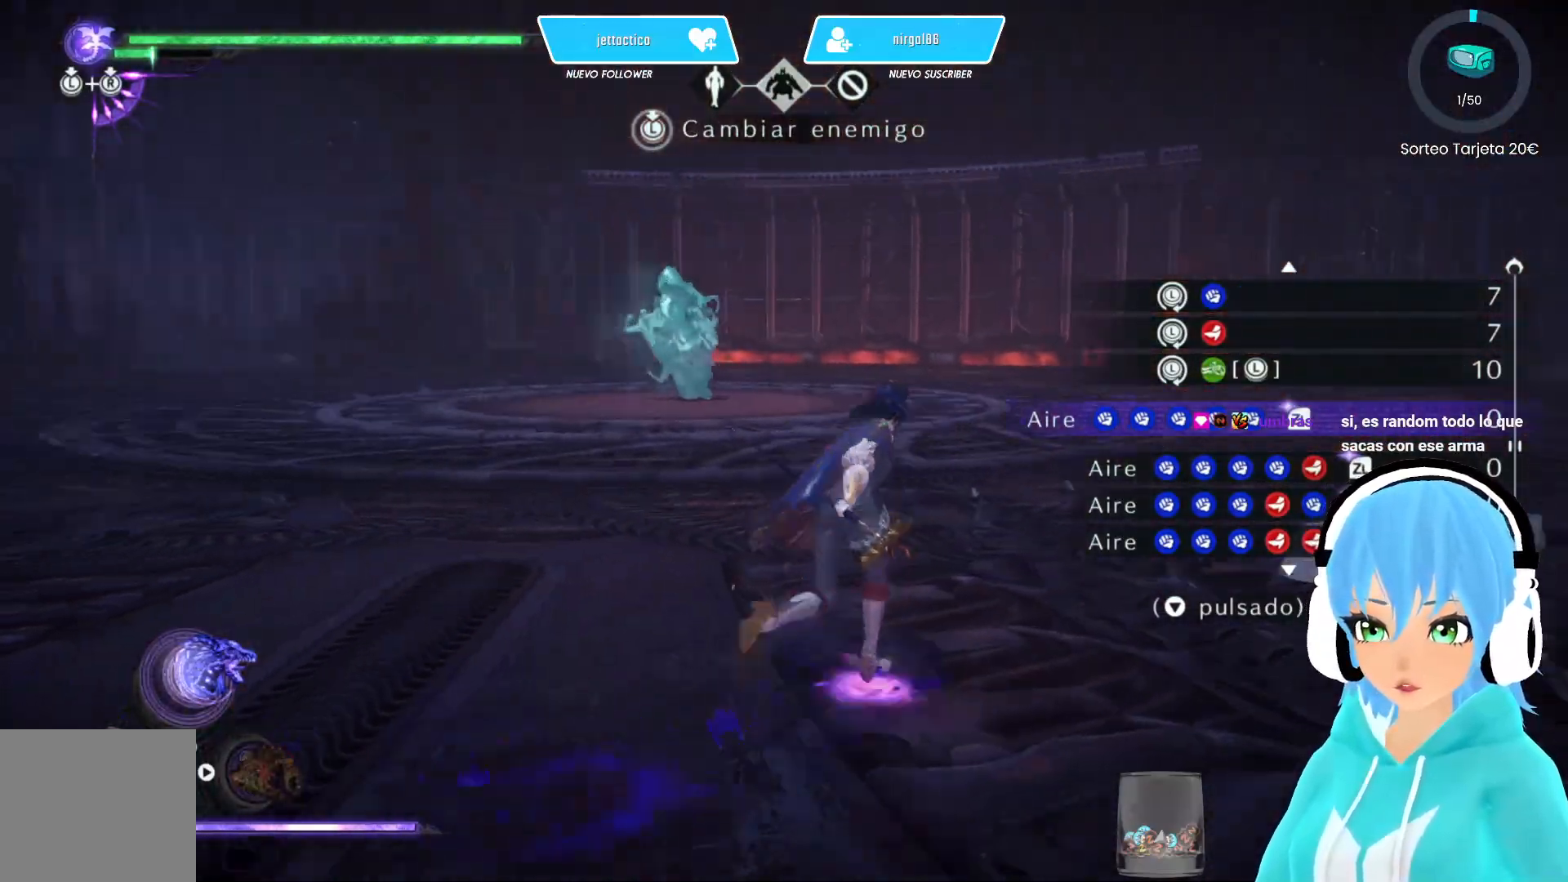
{"buttons": [], "left_stick": "center", "right_stick": "center", "events": [[283, "right_stick", "center"], [300, "left_stick", "center"]]}
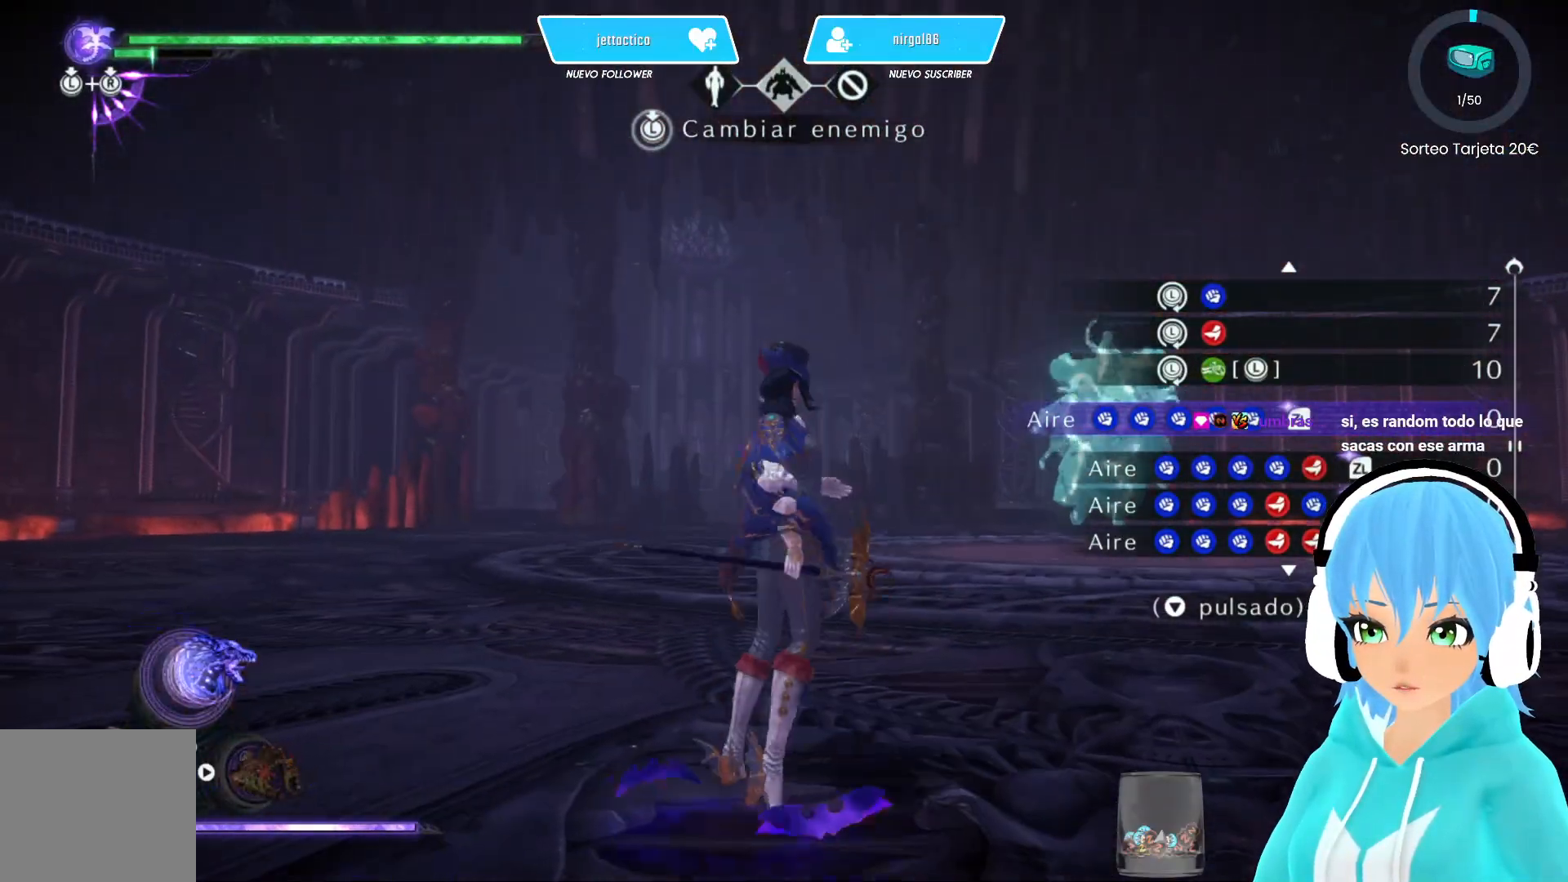
{"buttons": [], "left_stick": "center", "right_stick": "center", "events": []}
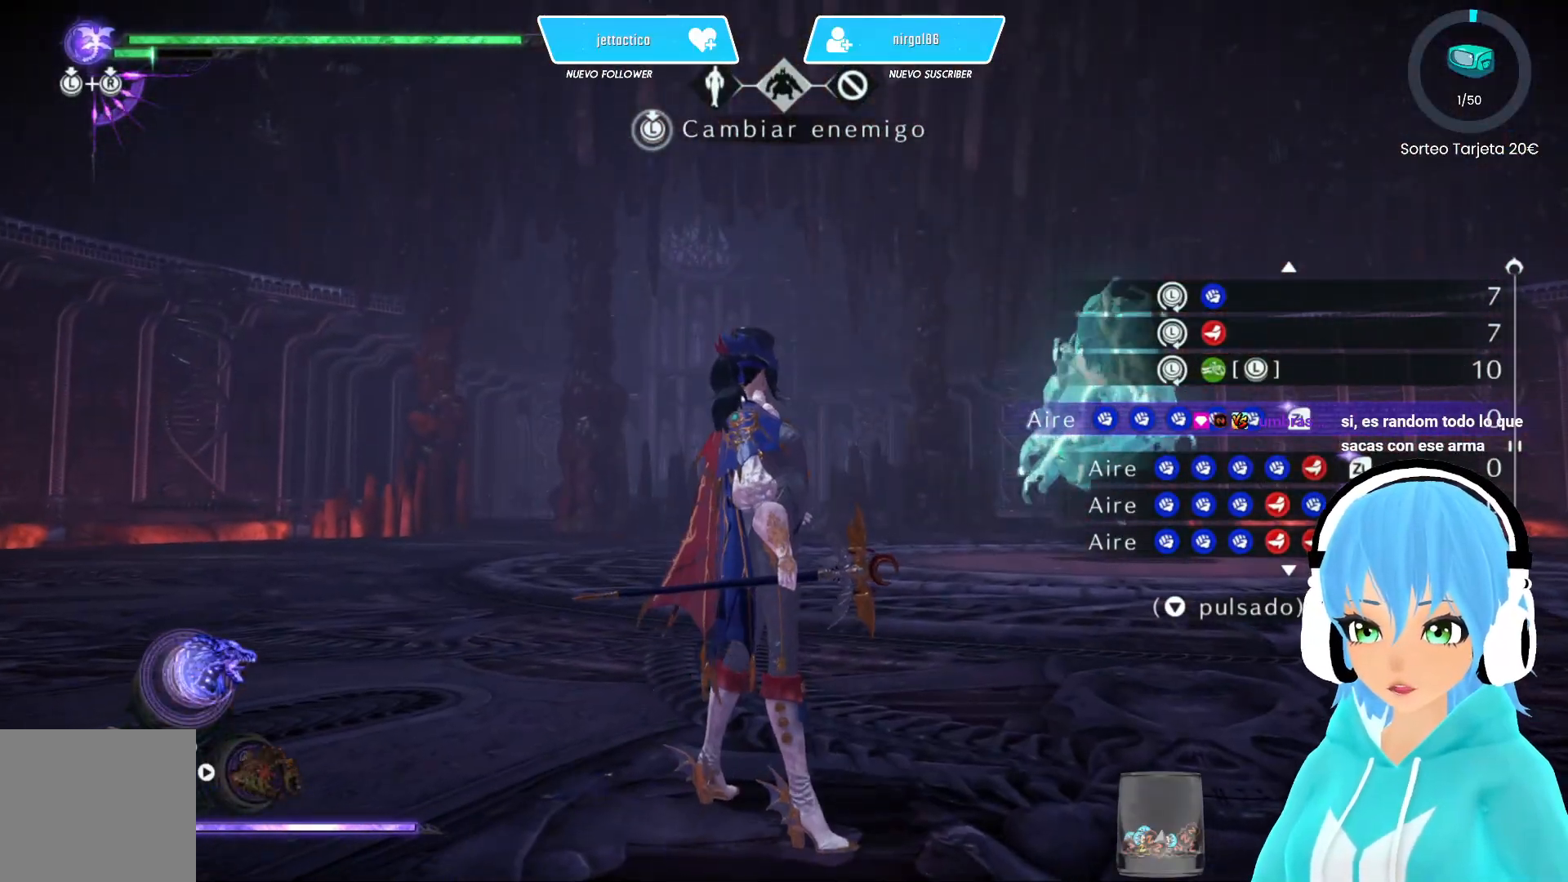
{"buttons": ["X"], "left_stick": "center", "right_stick": "center", "events": [[150, "left_stick", "up"], [333, "X", "down"], [350, "left_stick", "center"]]}